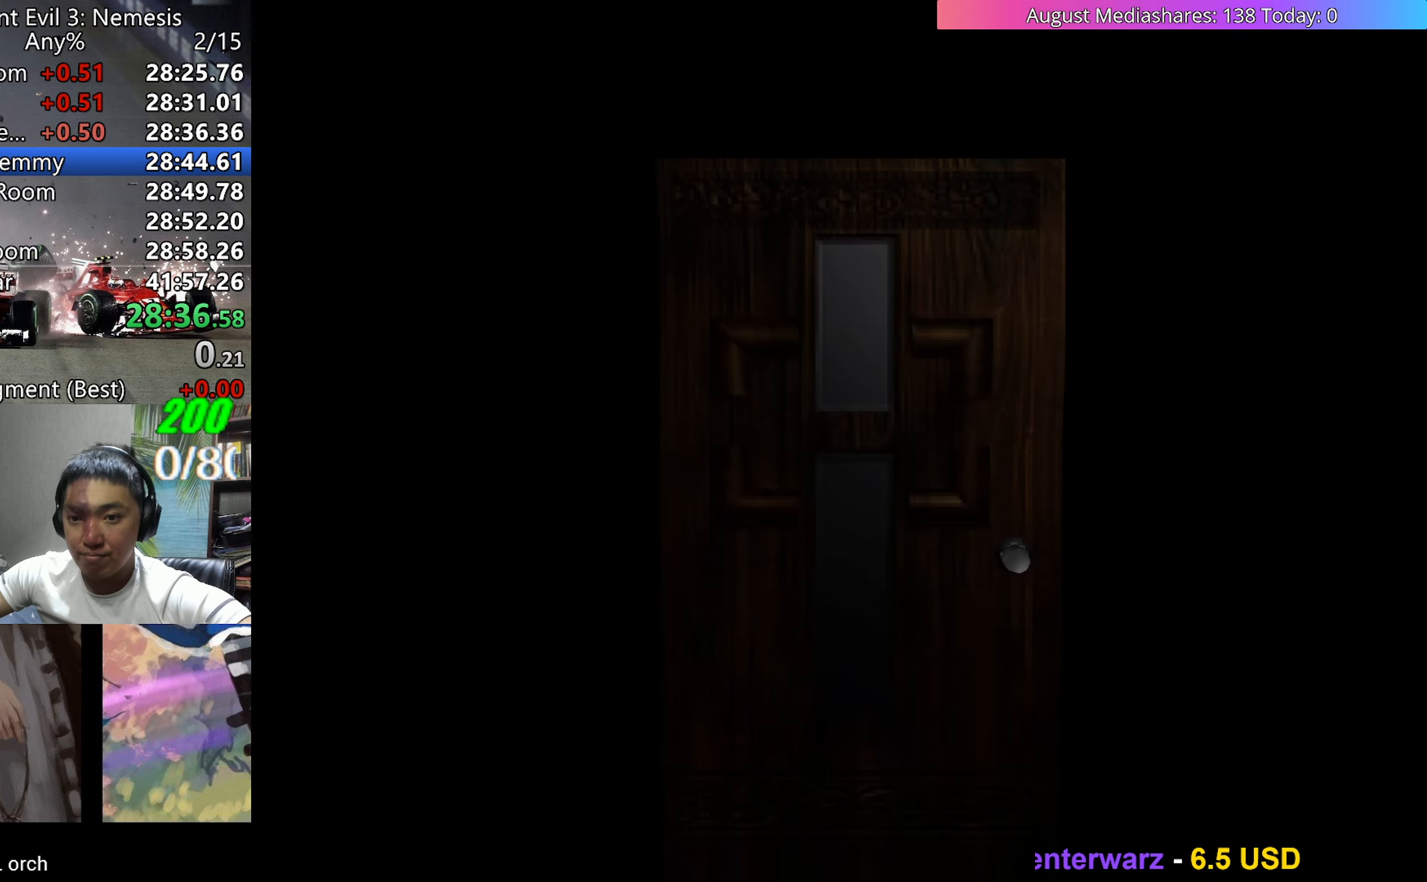
Gameplay with keyboard; each line is a JSON object with the keys held at the frame after it. "events" lists presses ("down") and releases ("up") of "0", "a", "c", "d", "down", "left", "right", "s", "up", "v", "x" and "z" between this image and that frame as [ms after this image, input, new state], when the widget could be followed in between. No other keys are recorded. Mouse input is not recorded.
{"keys": [], "events": []}
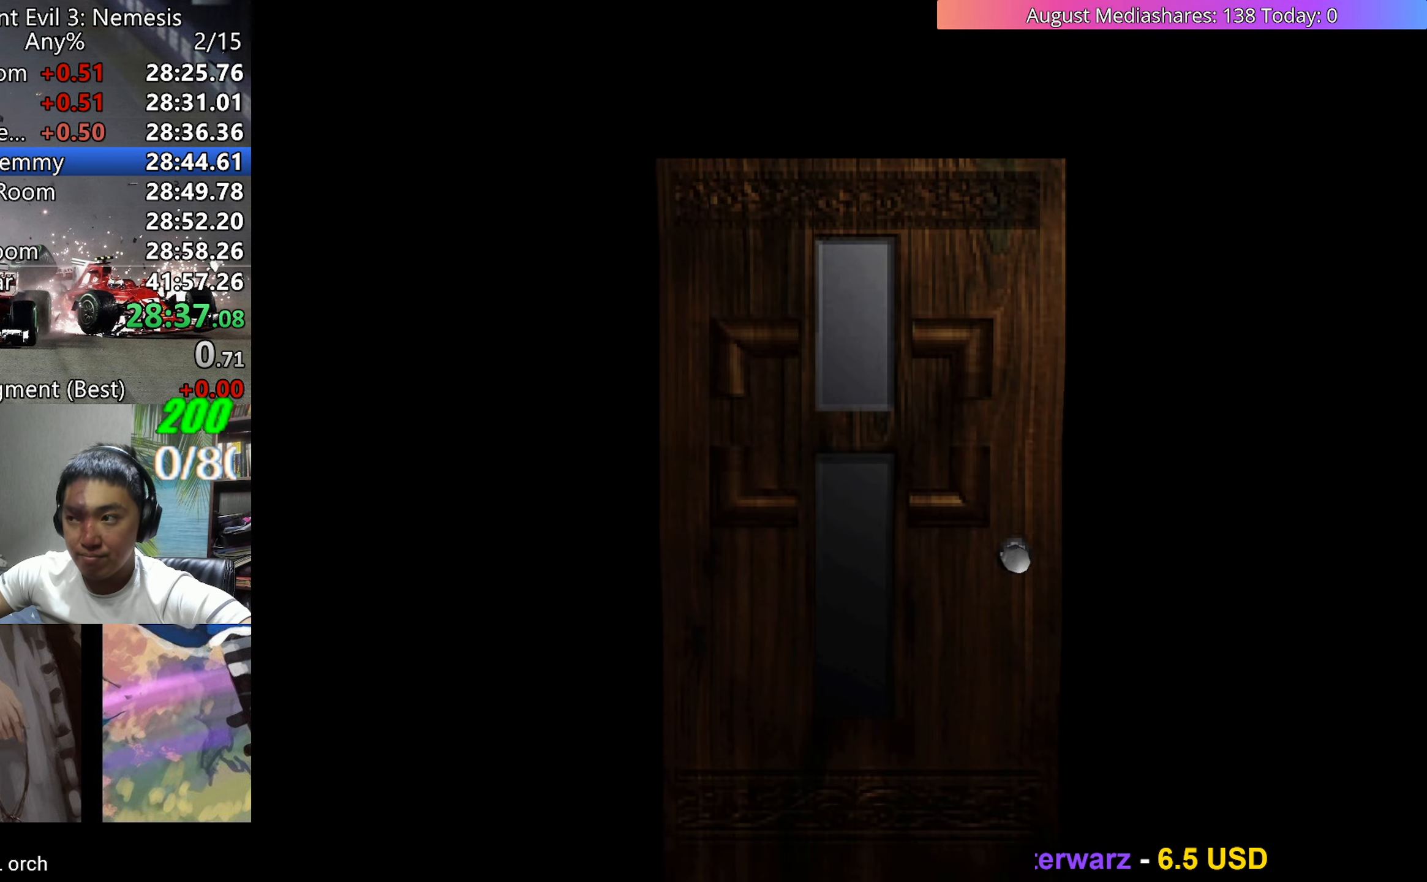
{"keys": ["up", "v"], "events": [[100, "up", "down"], [333, "a", "down"], [383, "a", "up"], [383, "v", "down"]]}
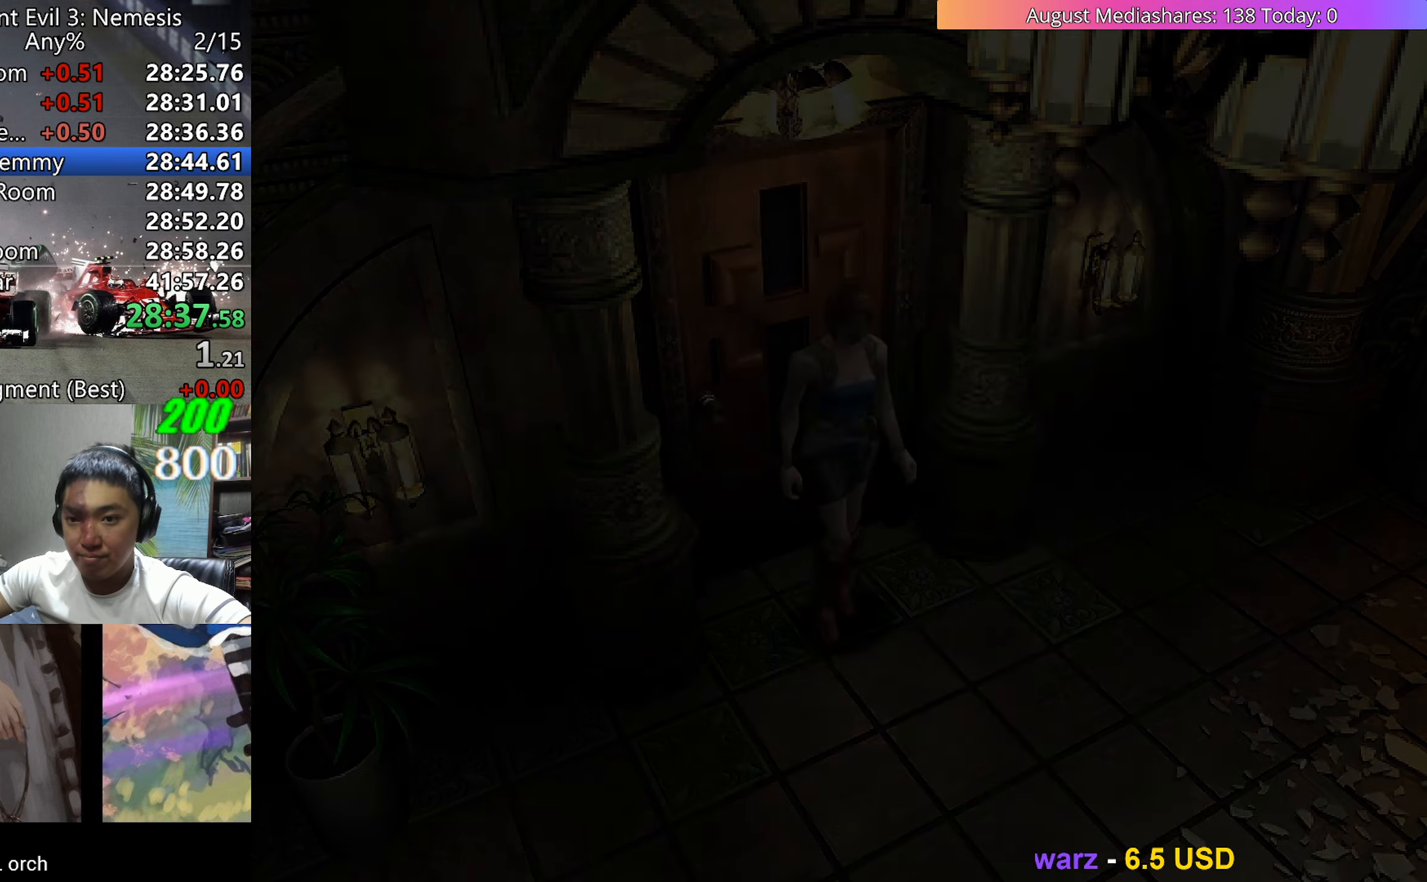
{"keys": ["up", "v"], "events": []}
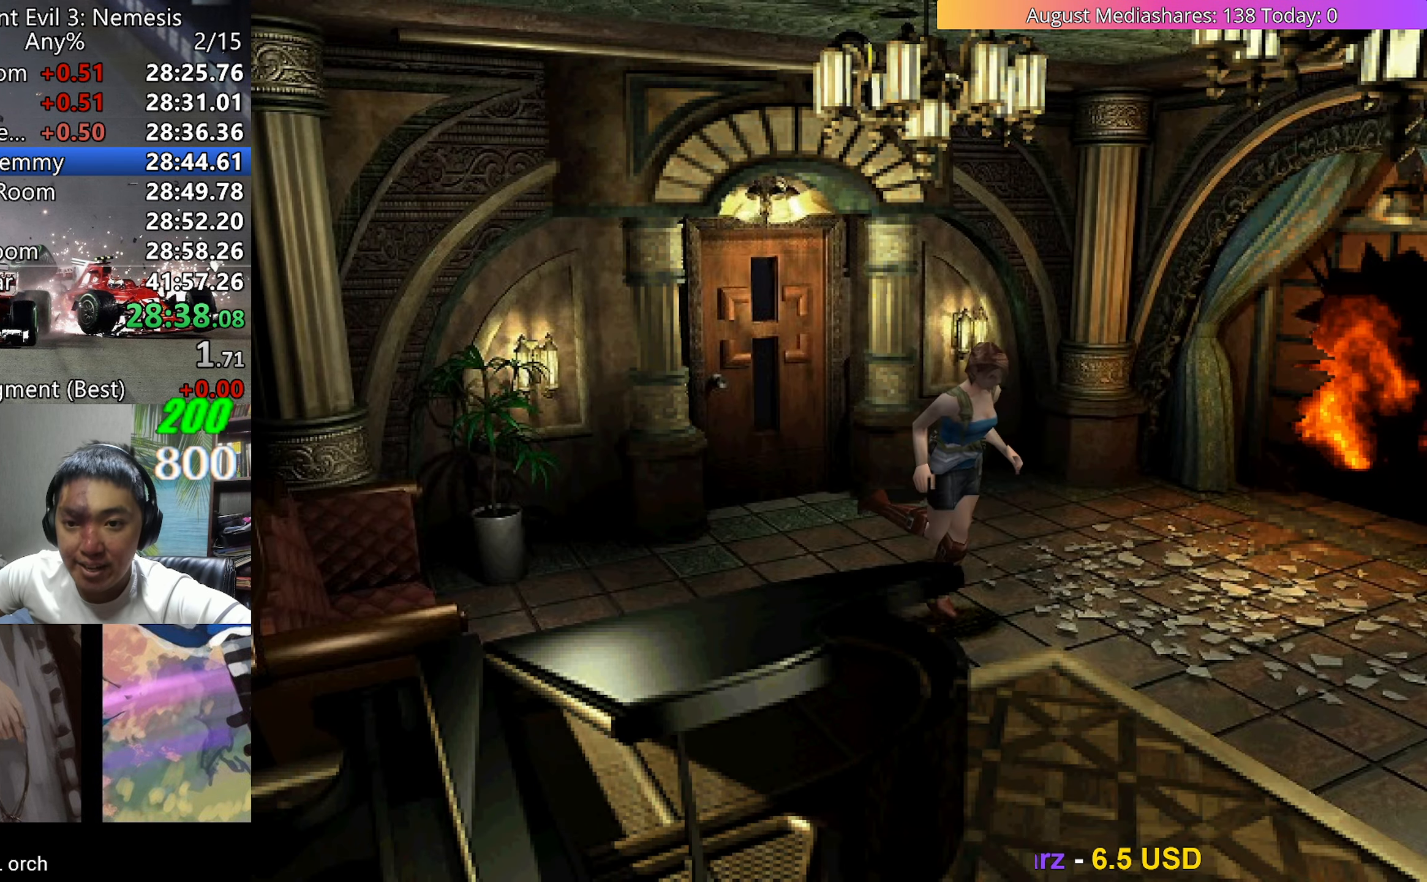
{"keys": ["up", "v"], "events": []}
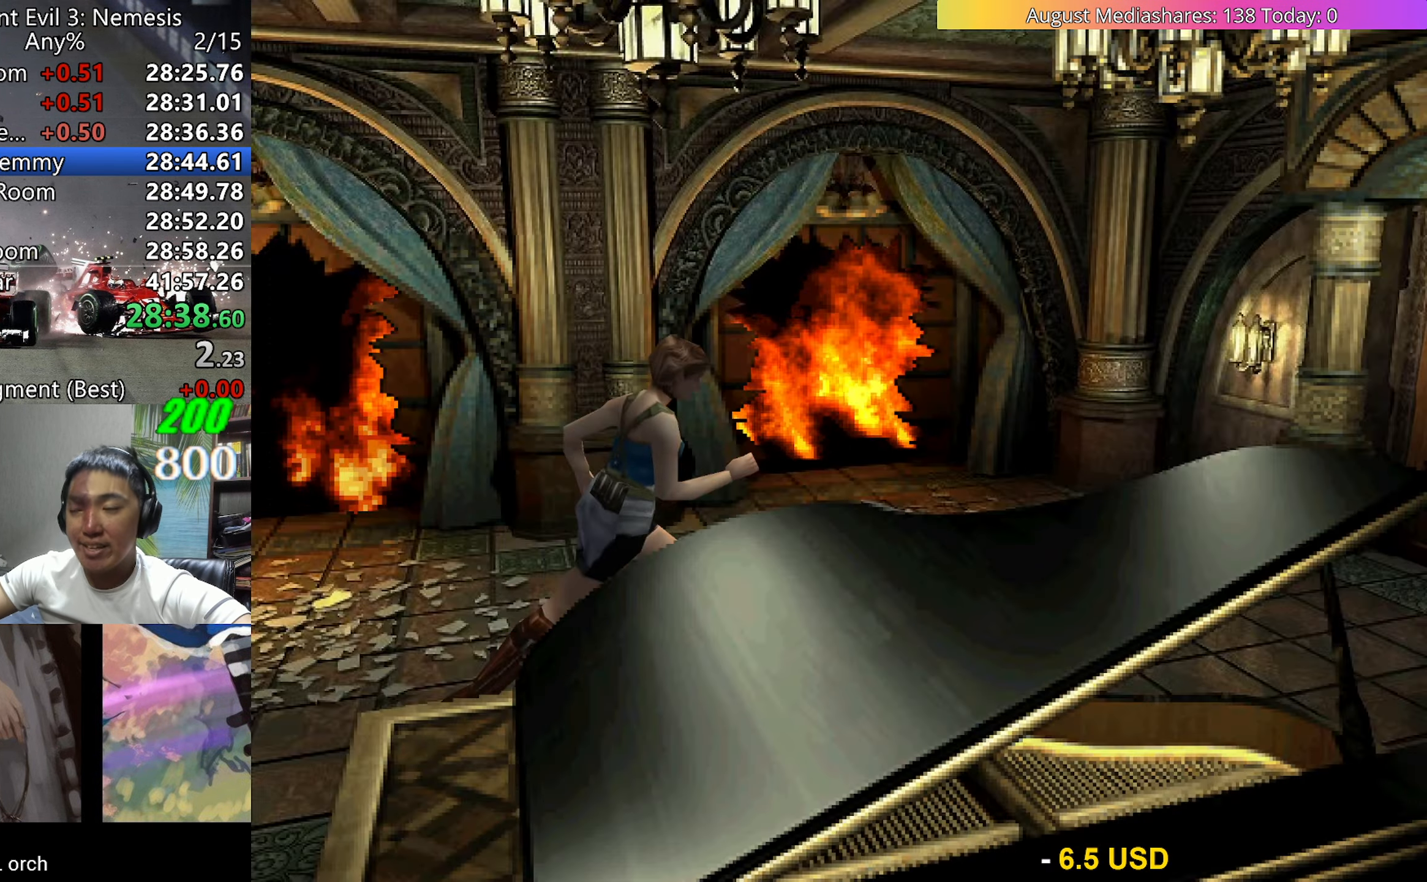
{"keys": ["up", "v"], "events": []}
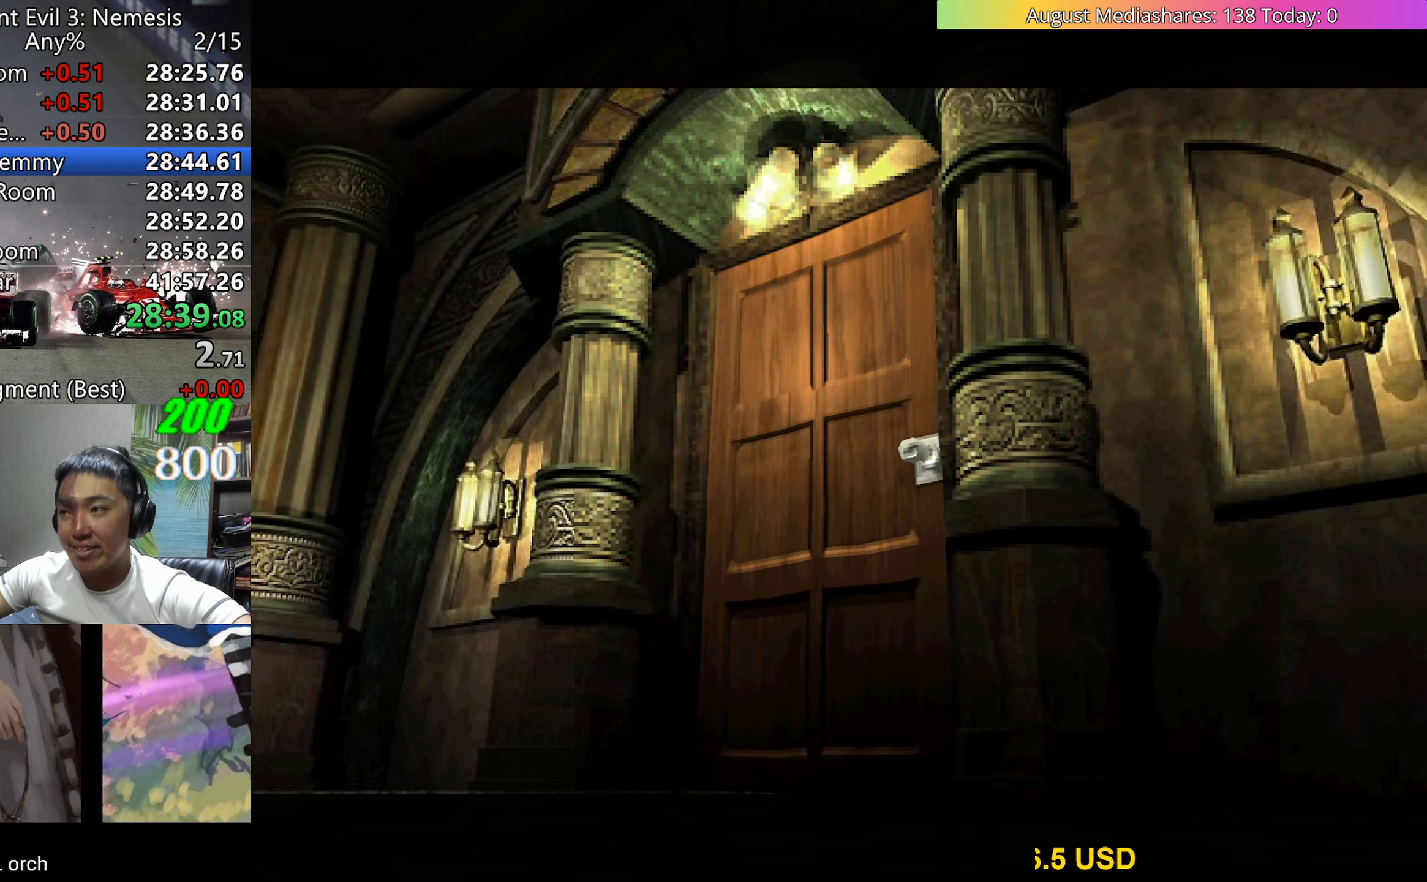
{"keys": ["up", "v"], "events": []}
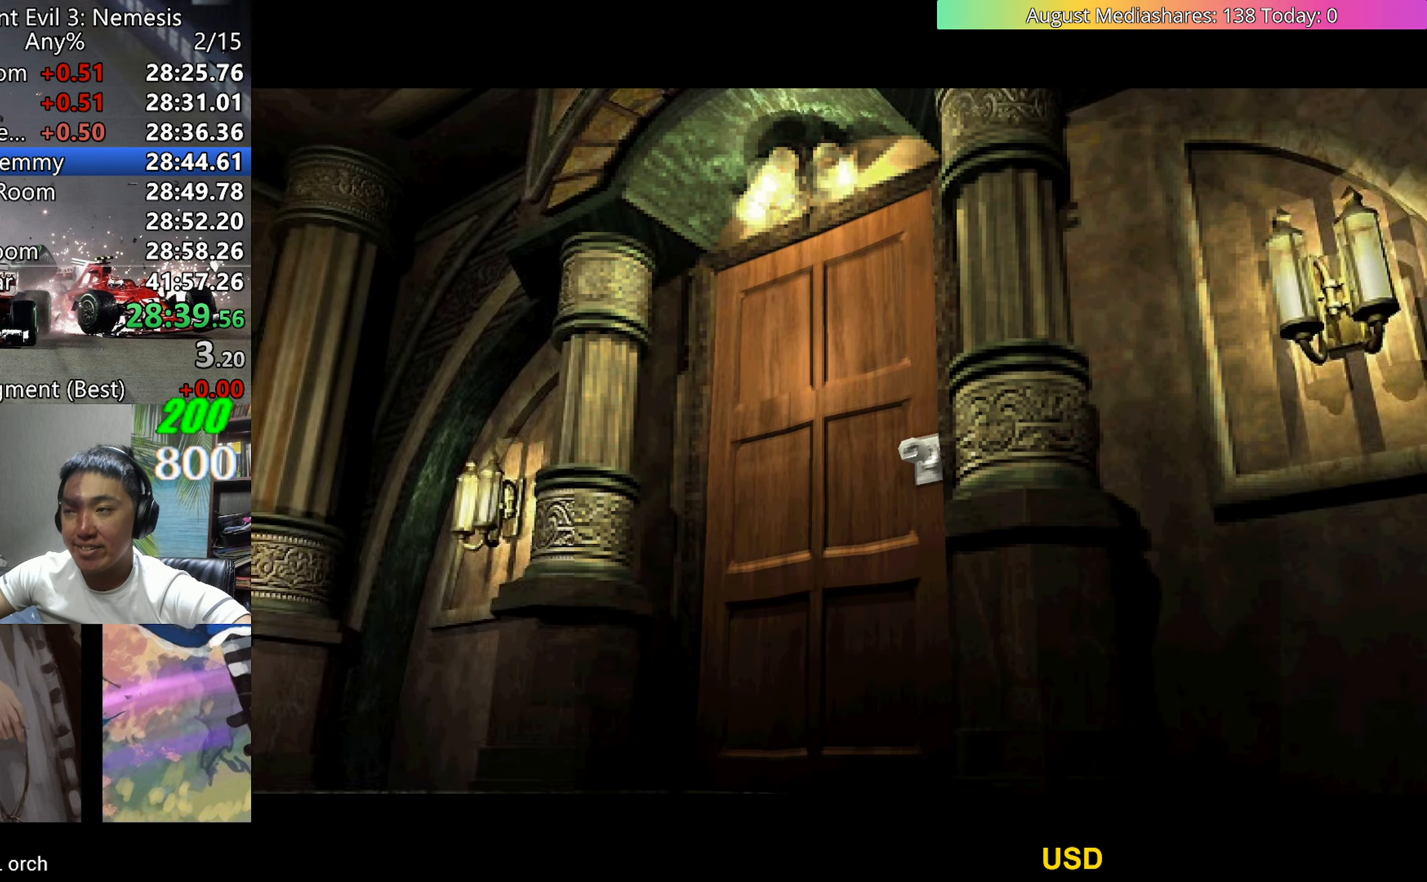
{"keys": ["up", "v"], "events": []}
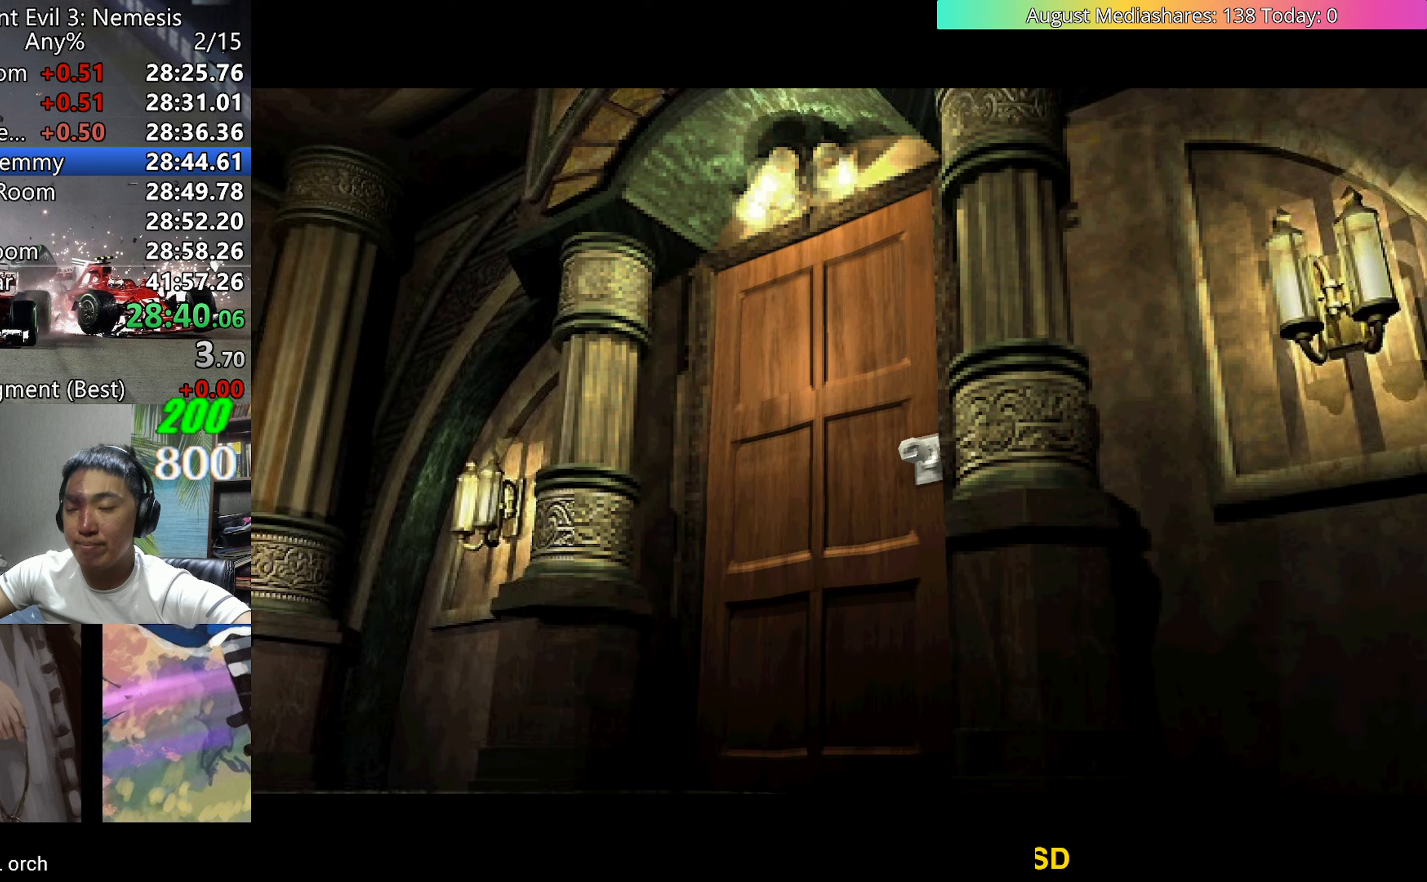
{"keys": ["up", "v"], "events": []}
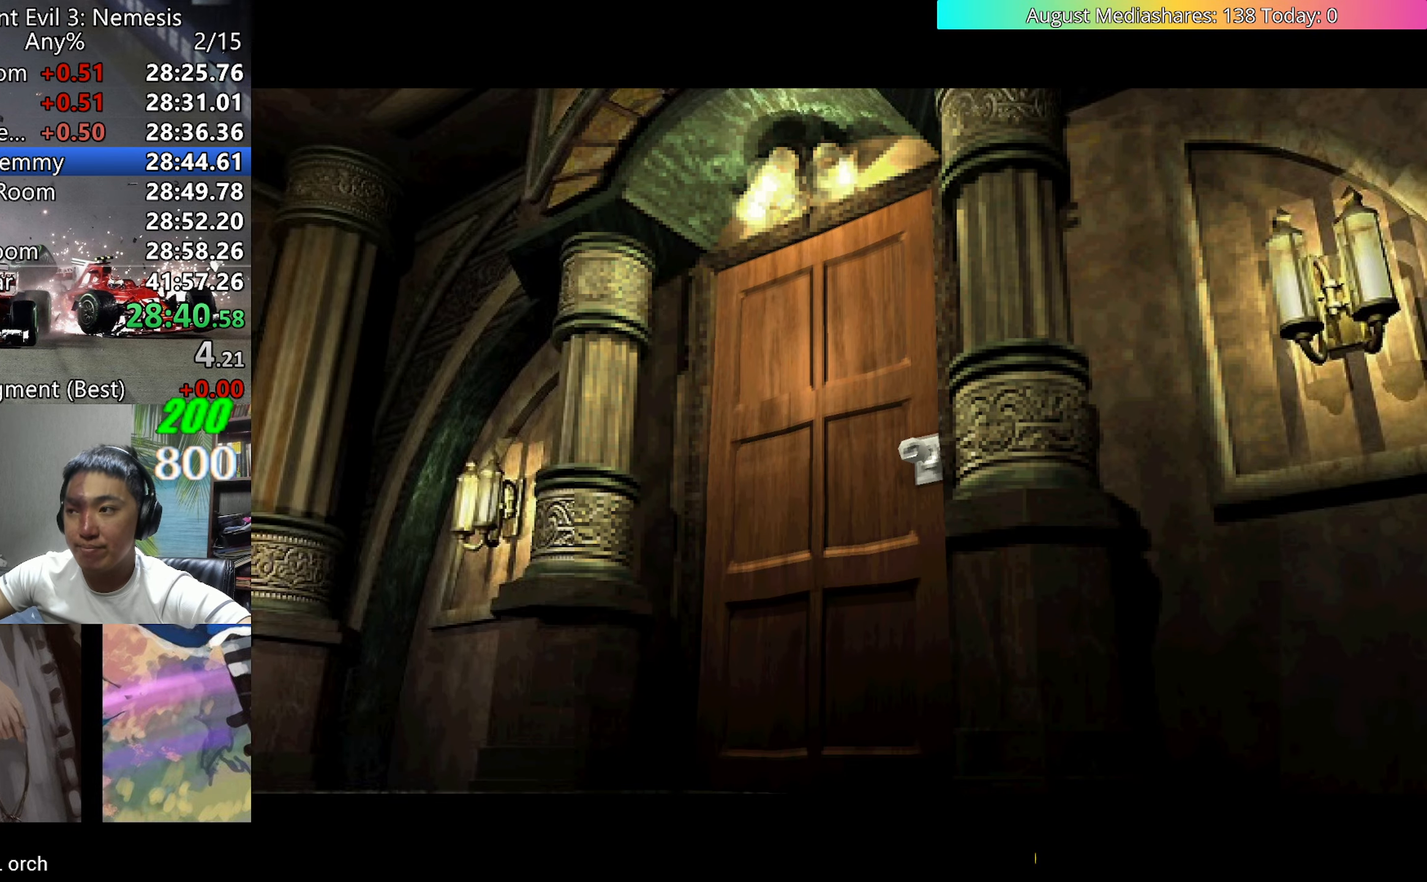
{"keys": ["up", "v"], "events": []}
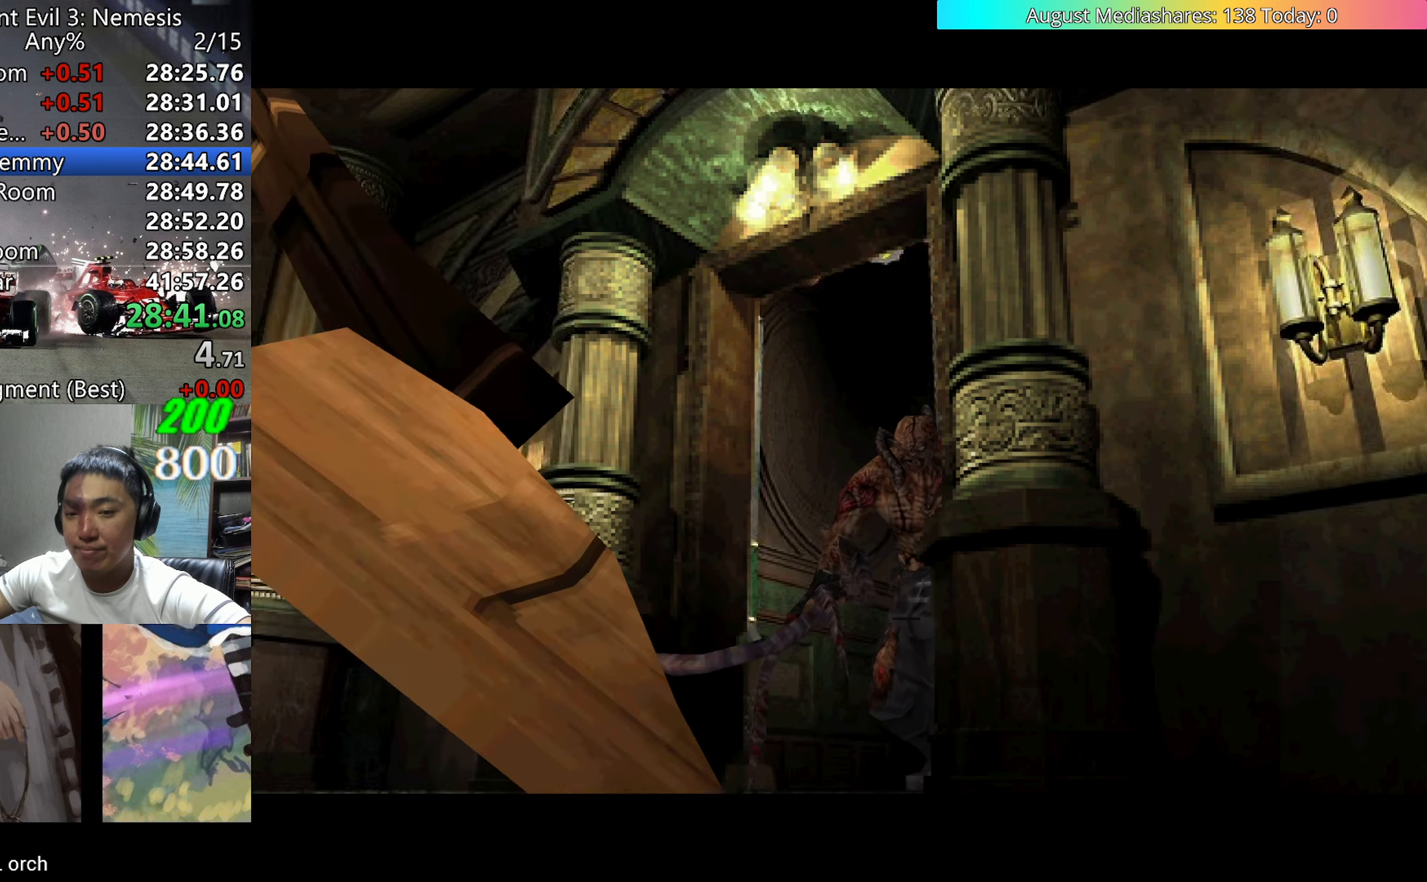
{"keys": ["up", "v"], "events": []}
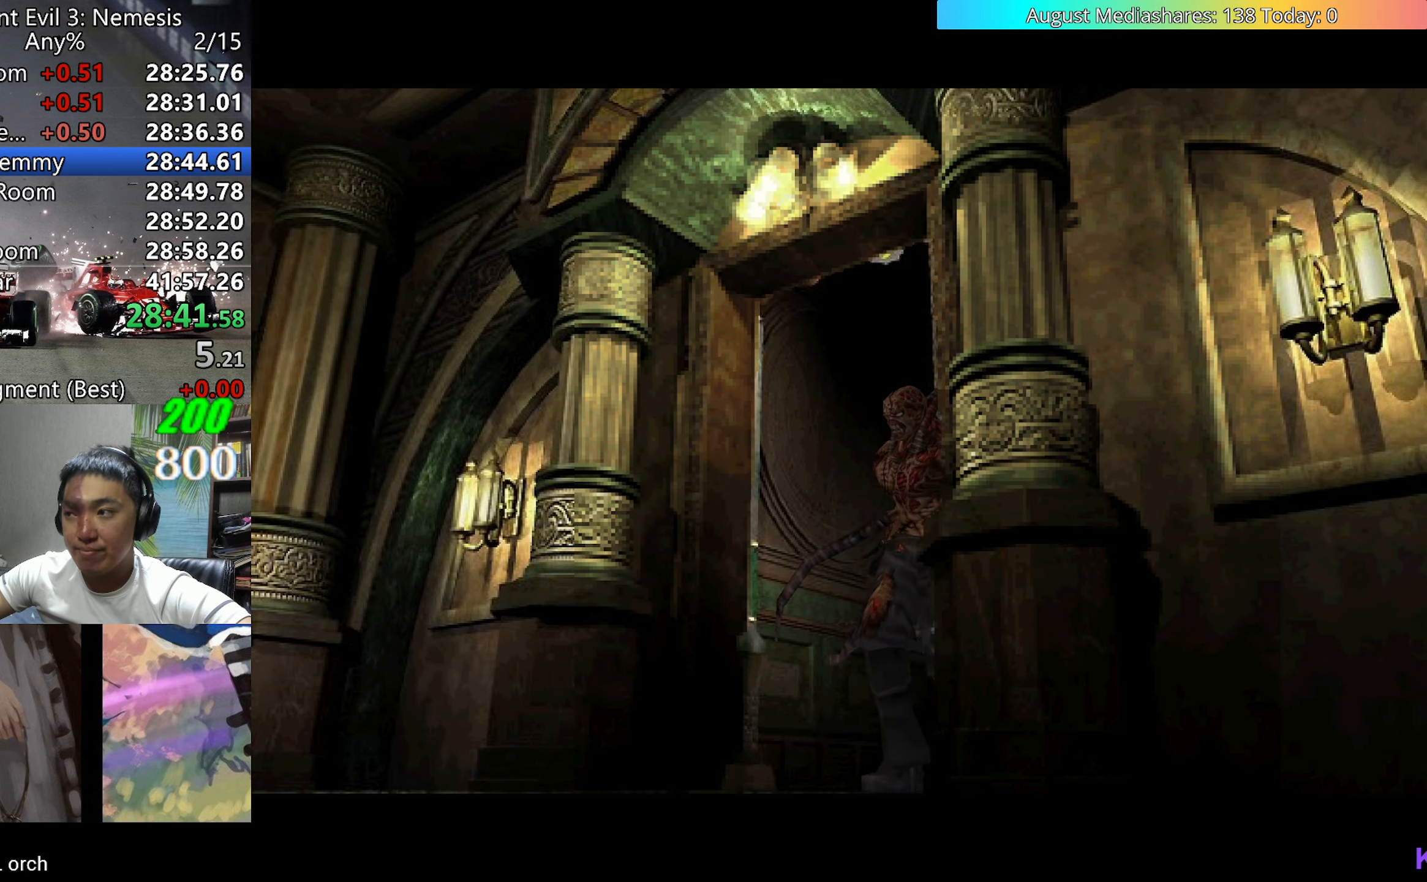
{"keys": ["right", "up", "v"], "events": [[383, "right", "down"]]}
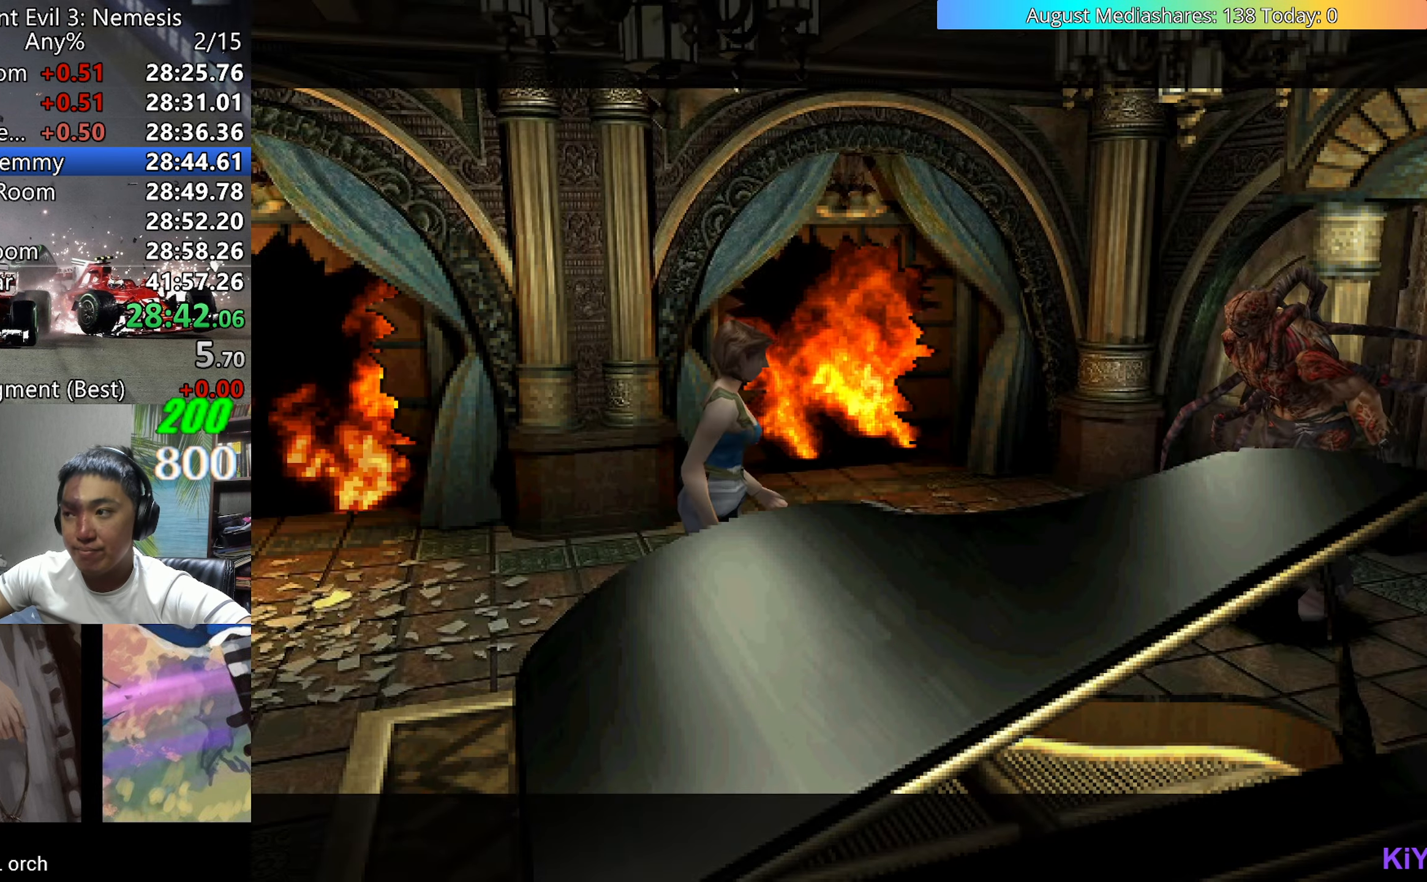
{"keys": ["up", "v"], "events": [[67, "right", "up"], [217, "left", "down"], [433, "left", "up"]]}
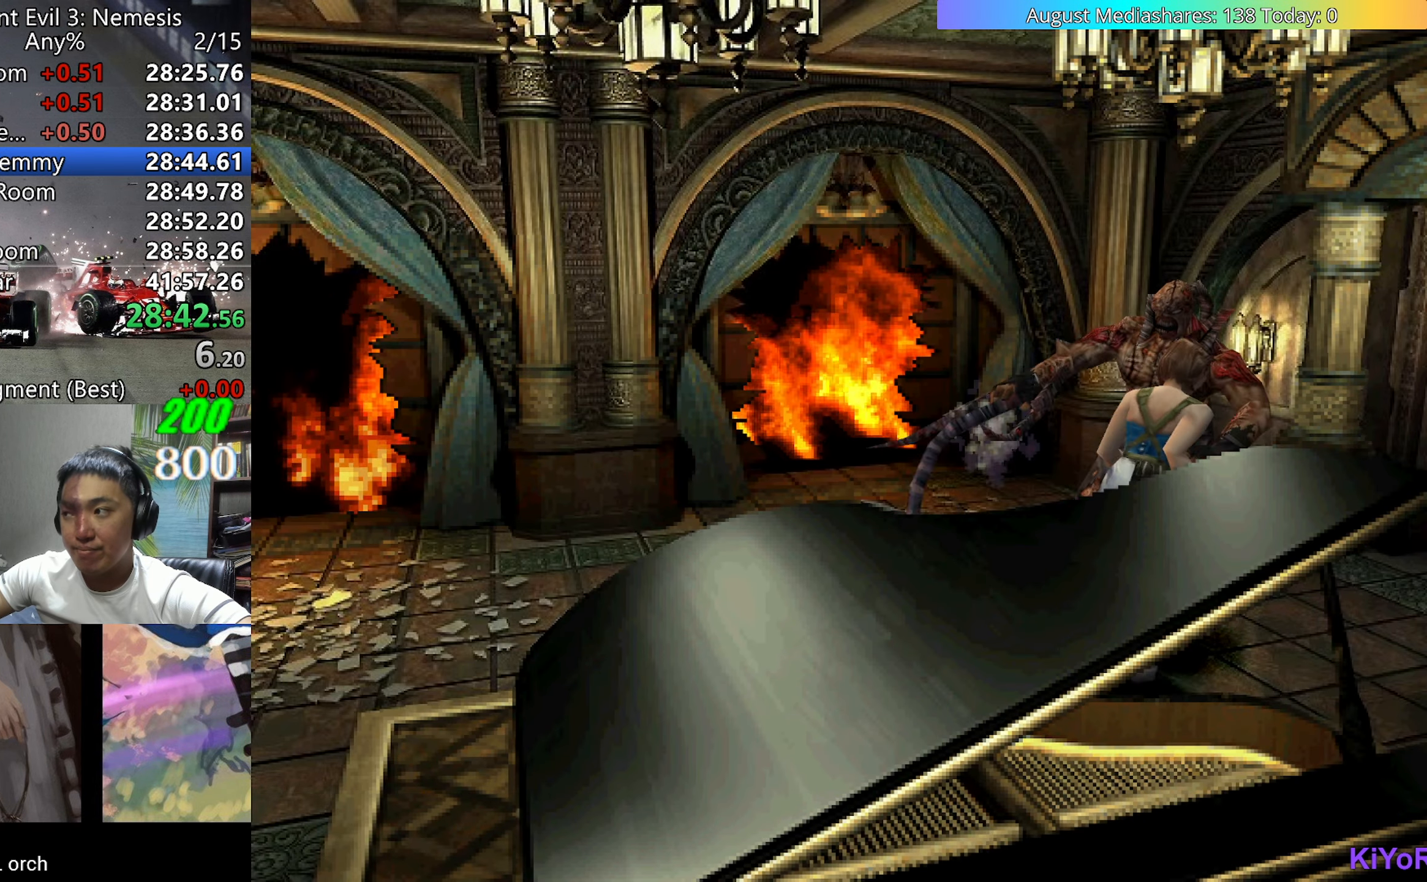
{"keys": ["right", "up", "v"], "events": [[500, "right", "down"]]}
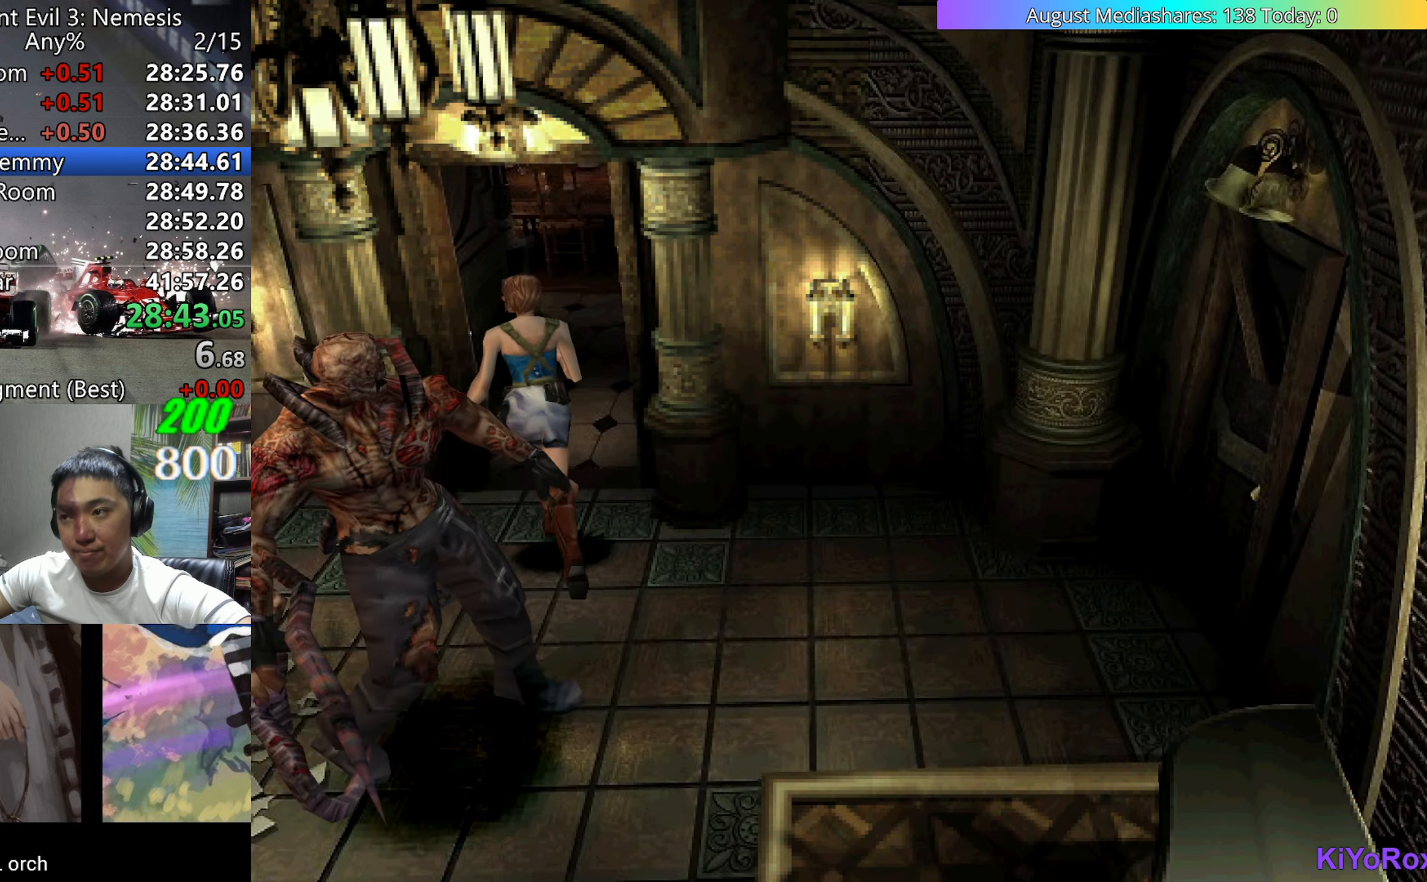
{"keys": ["up", "v"], "events": [[50, "right", "up"], [283, "right", "down"], [333, "right", "up"]]}
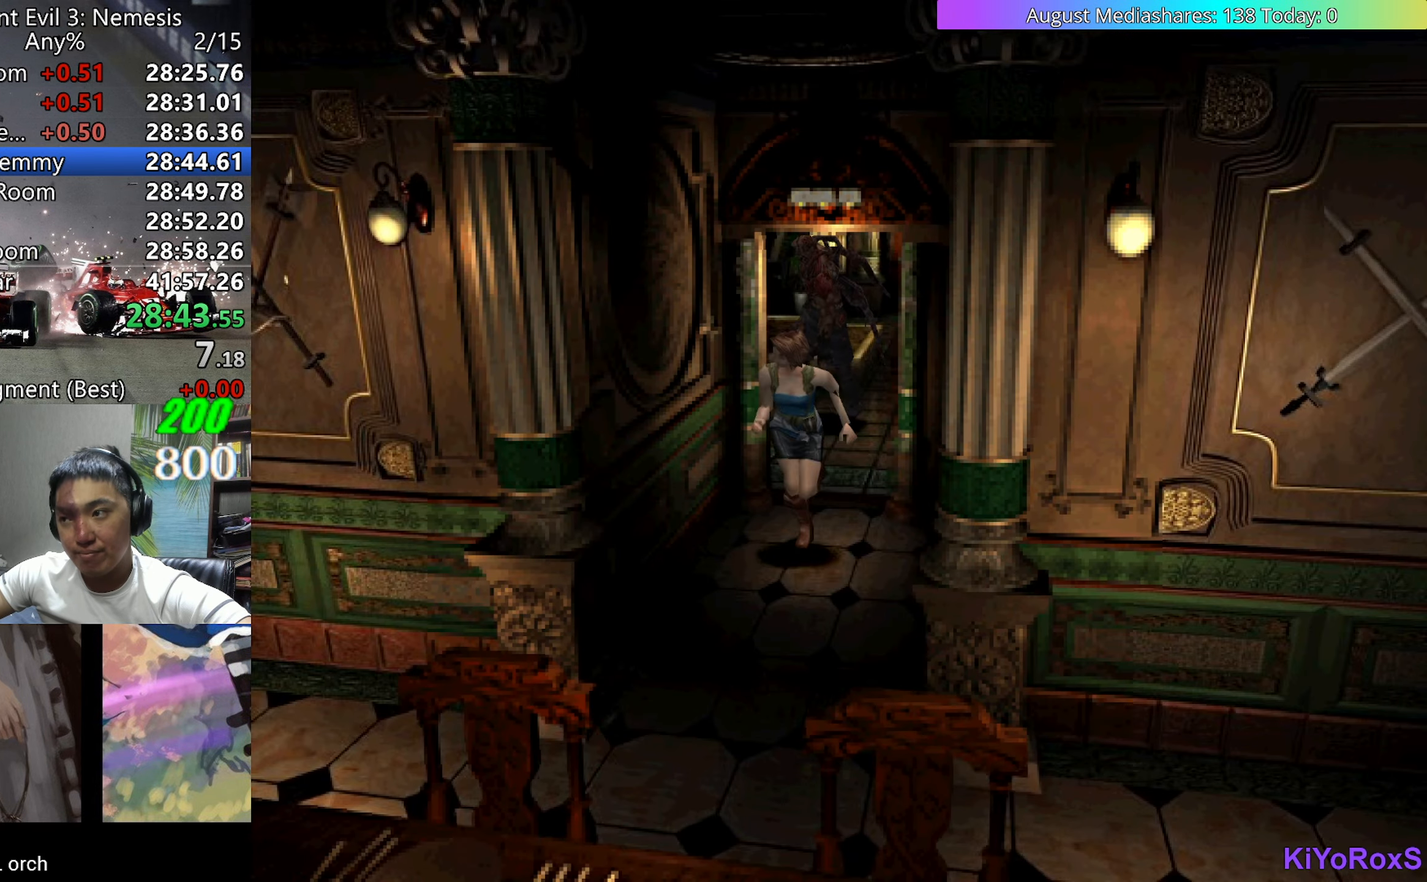
{"keys": ["right", "up", "v"], "events": [[167, "right", "down"], [300, "right", "up"], [400, "right", "down"]]}
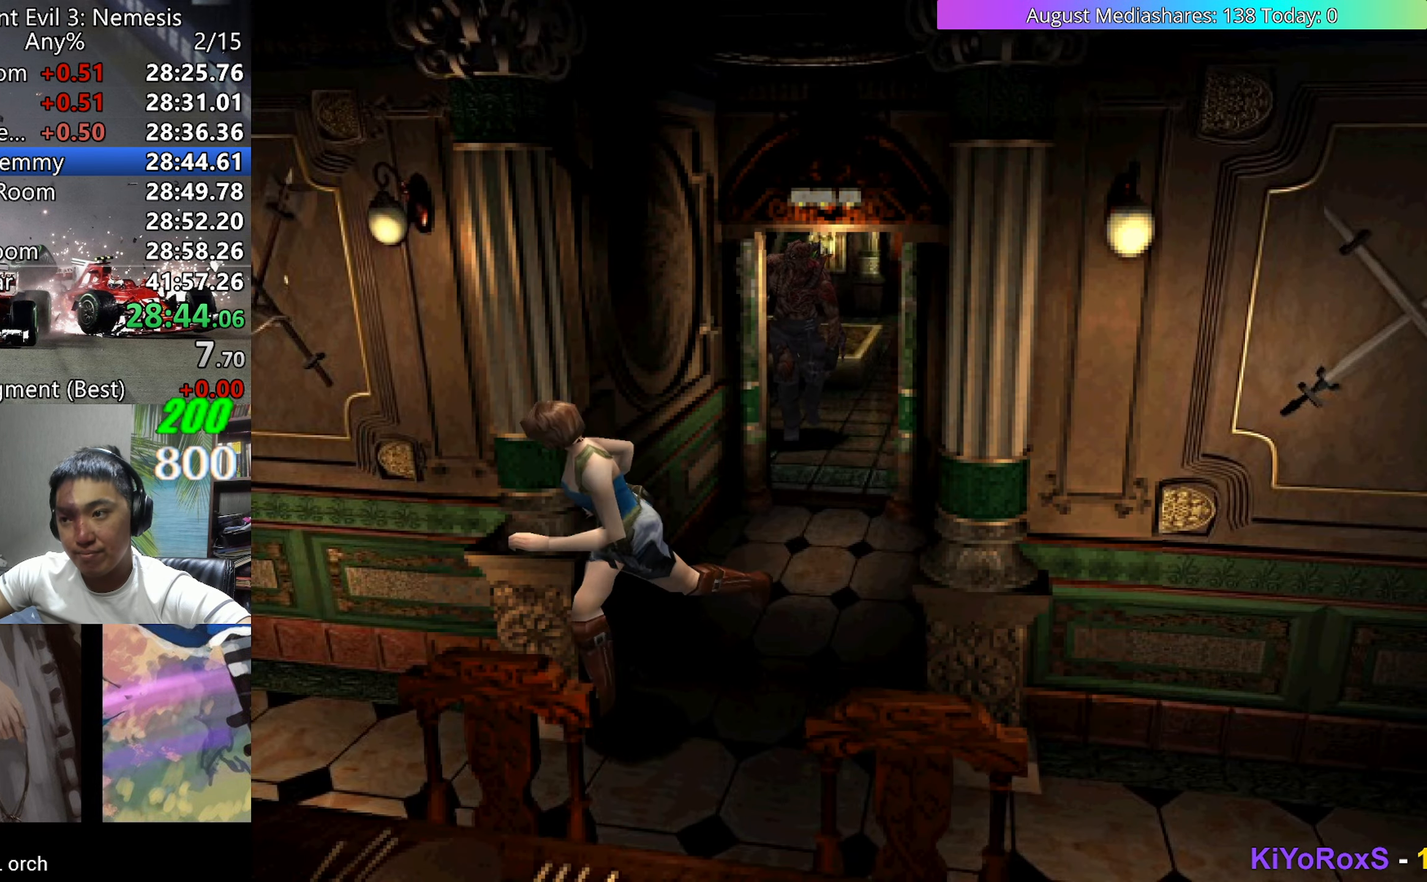
{"keys": ["c", "up", "v"], "events": [[233, "right", "up"], [267, "c", "down"]]}
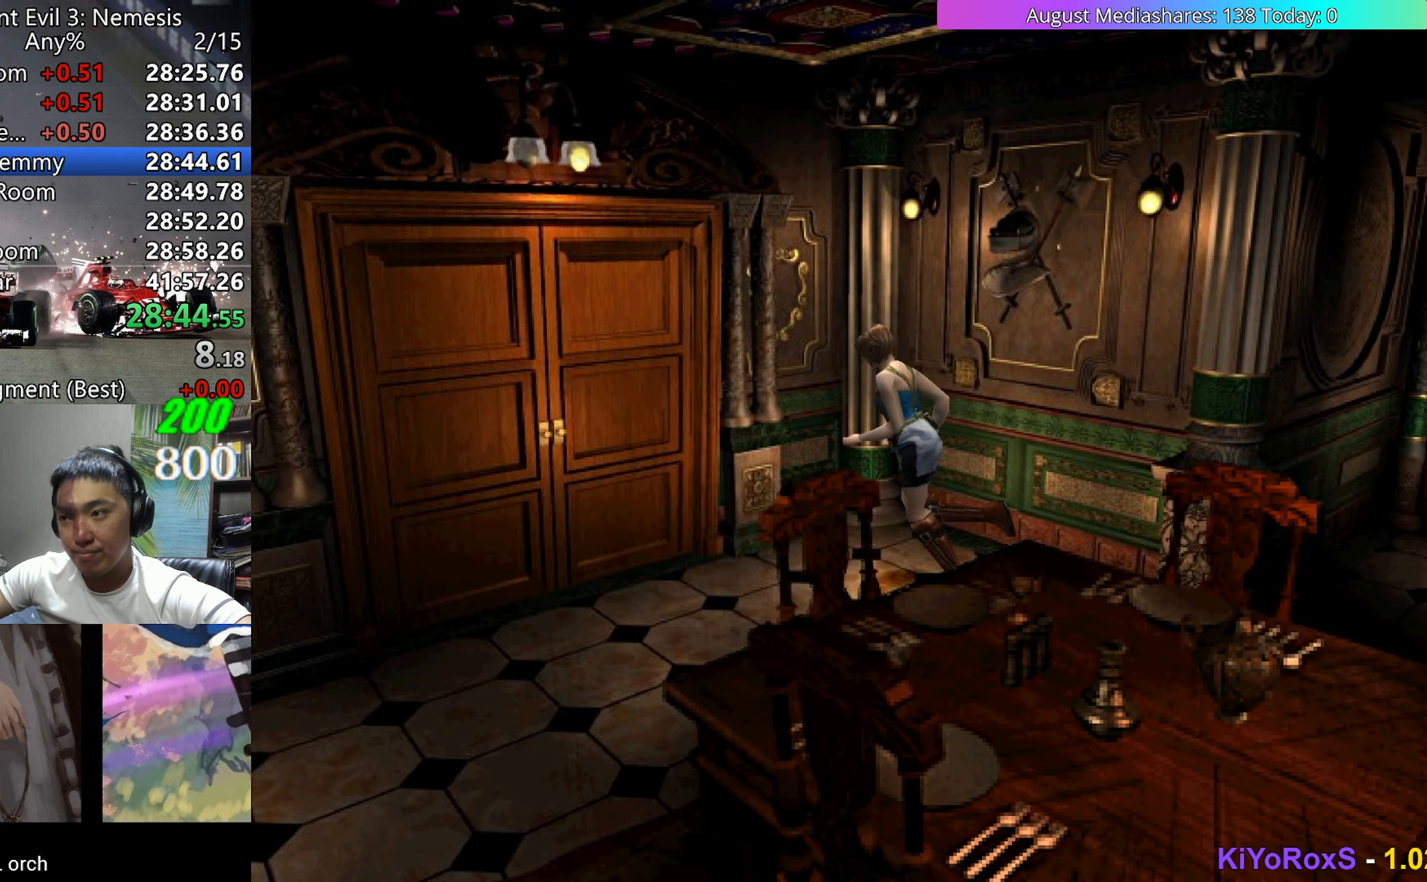
{"keys": ["c", "left", "up", "v"], "events": [[283, "left", "down"]]}
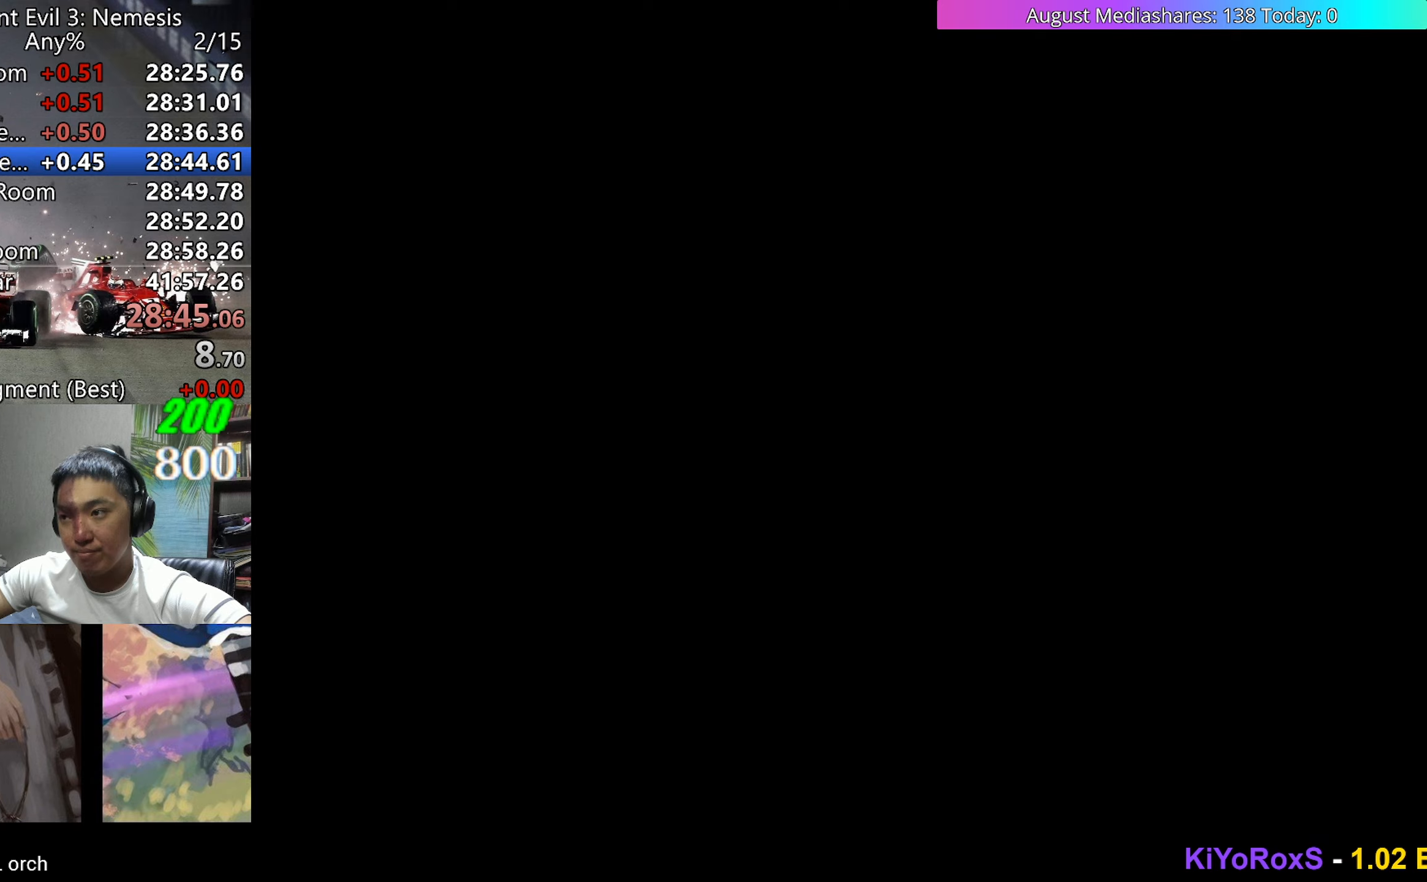
{"keys": [], "events": [[117, "c", "up"], [117, "left", "up"], [117, "up", "up"], [167, "v", "up"]]}
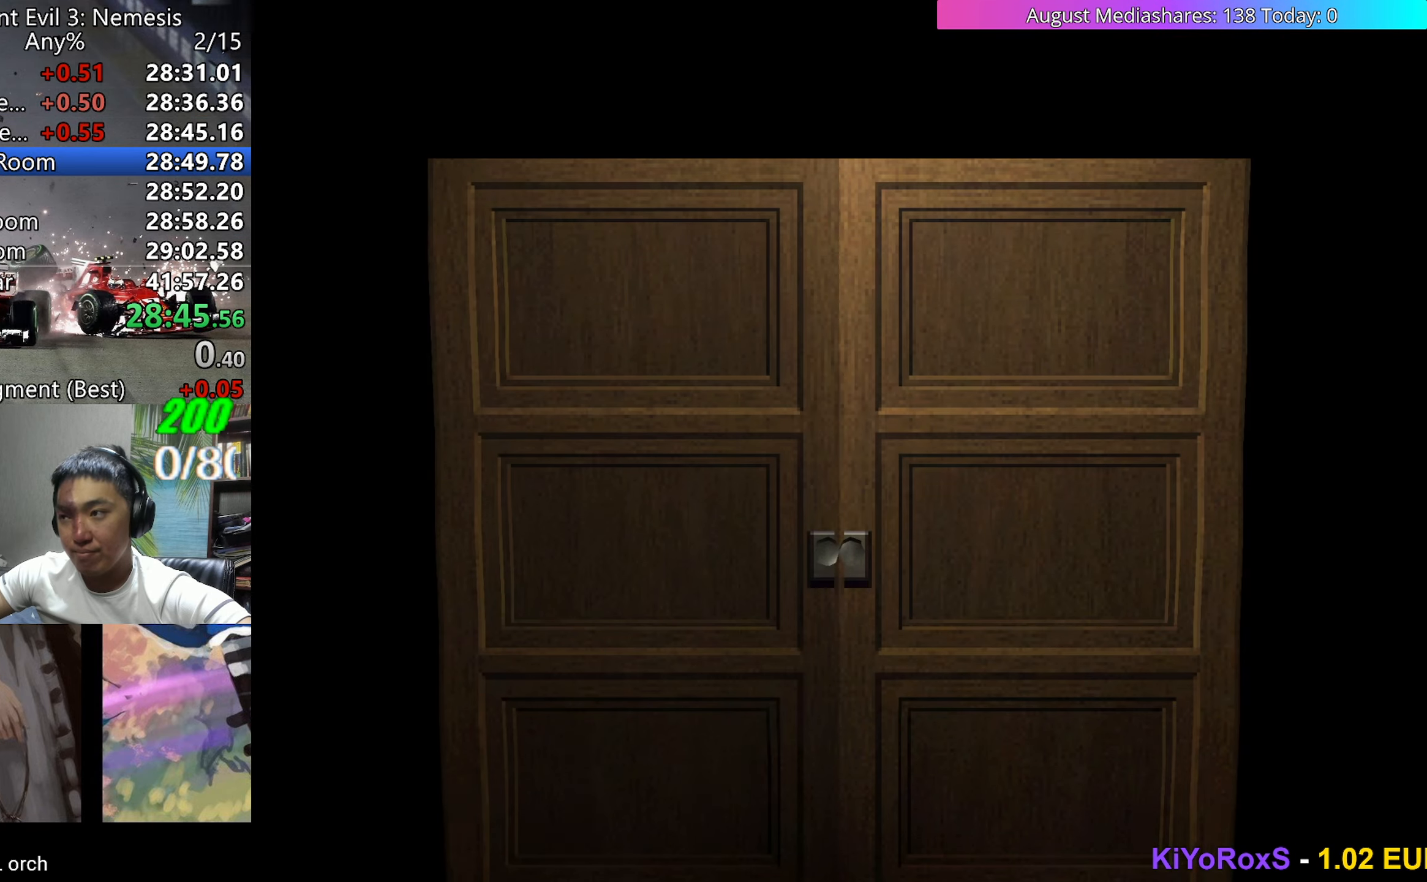
{"keys": ["up"], "events": [[367, "up", "down"]]}
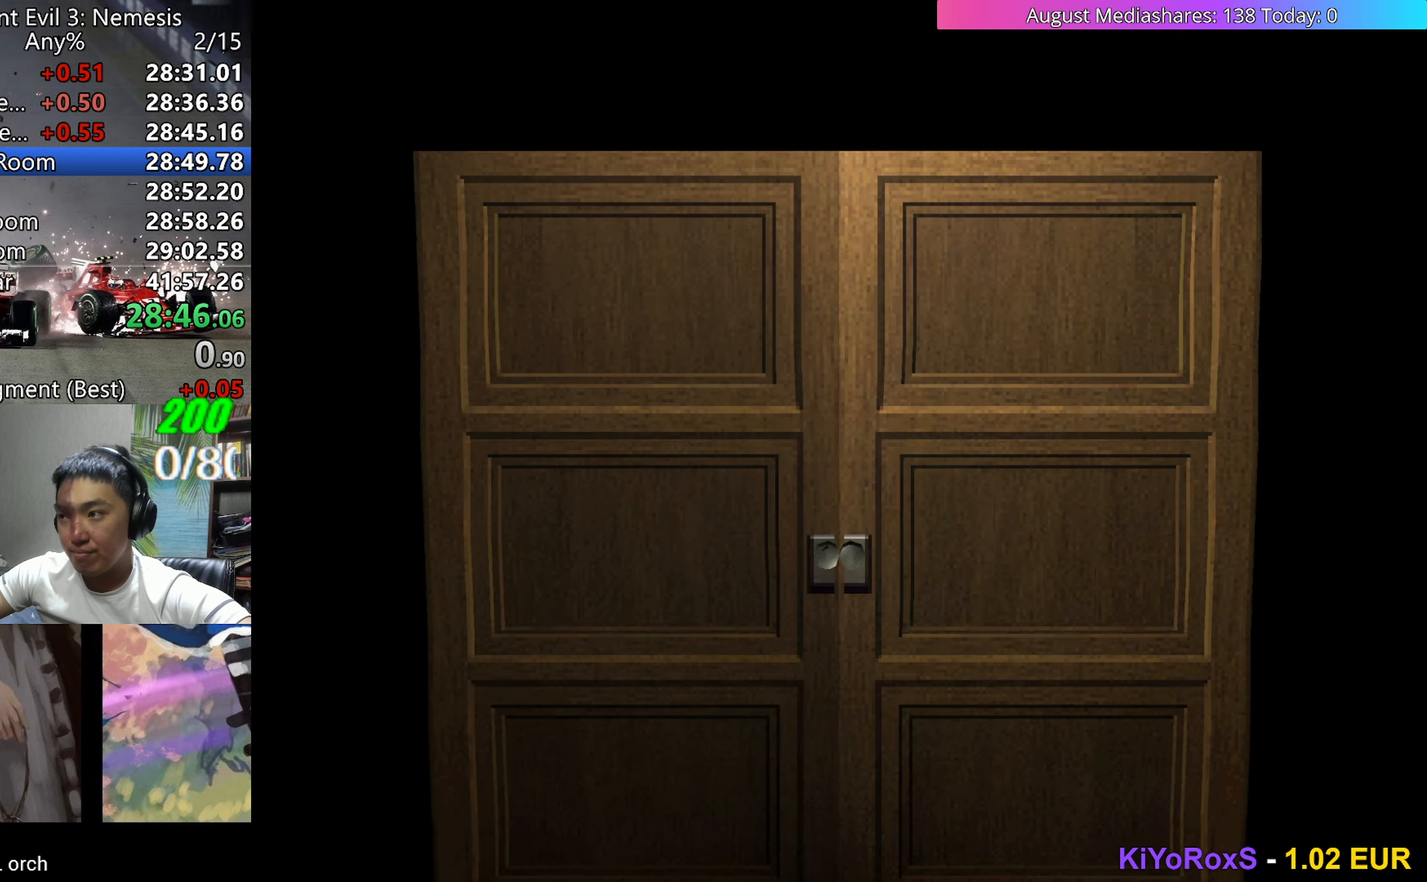
{"keys": ["up", "v"], "events": [[50, "a", "down"], [200, "a", "up"], [200, "v", "down"]]}
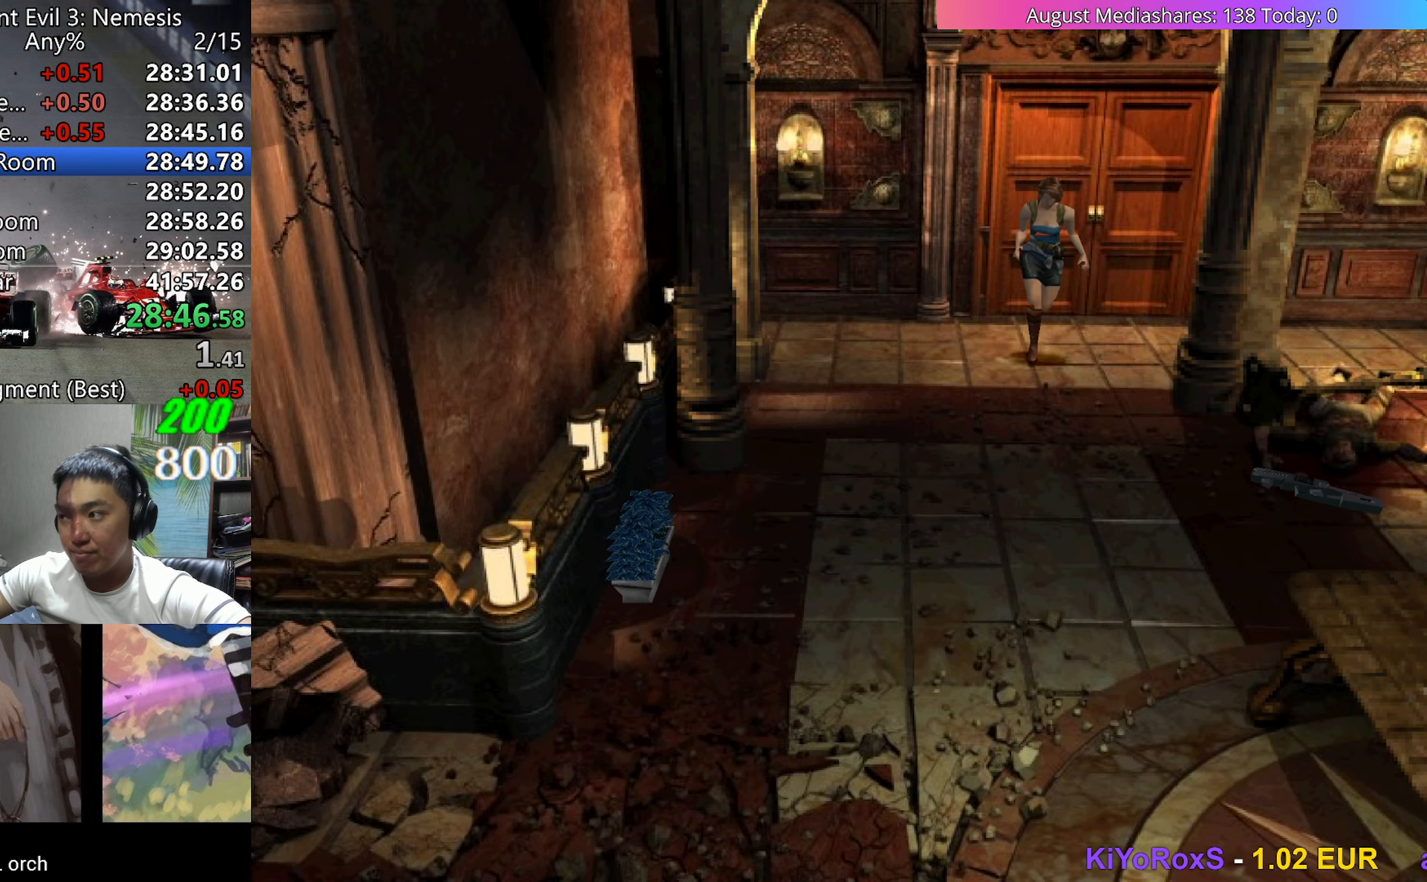
{"keys": ["up", "v"], "events": []}
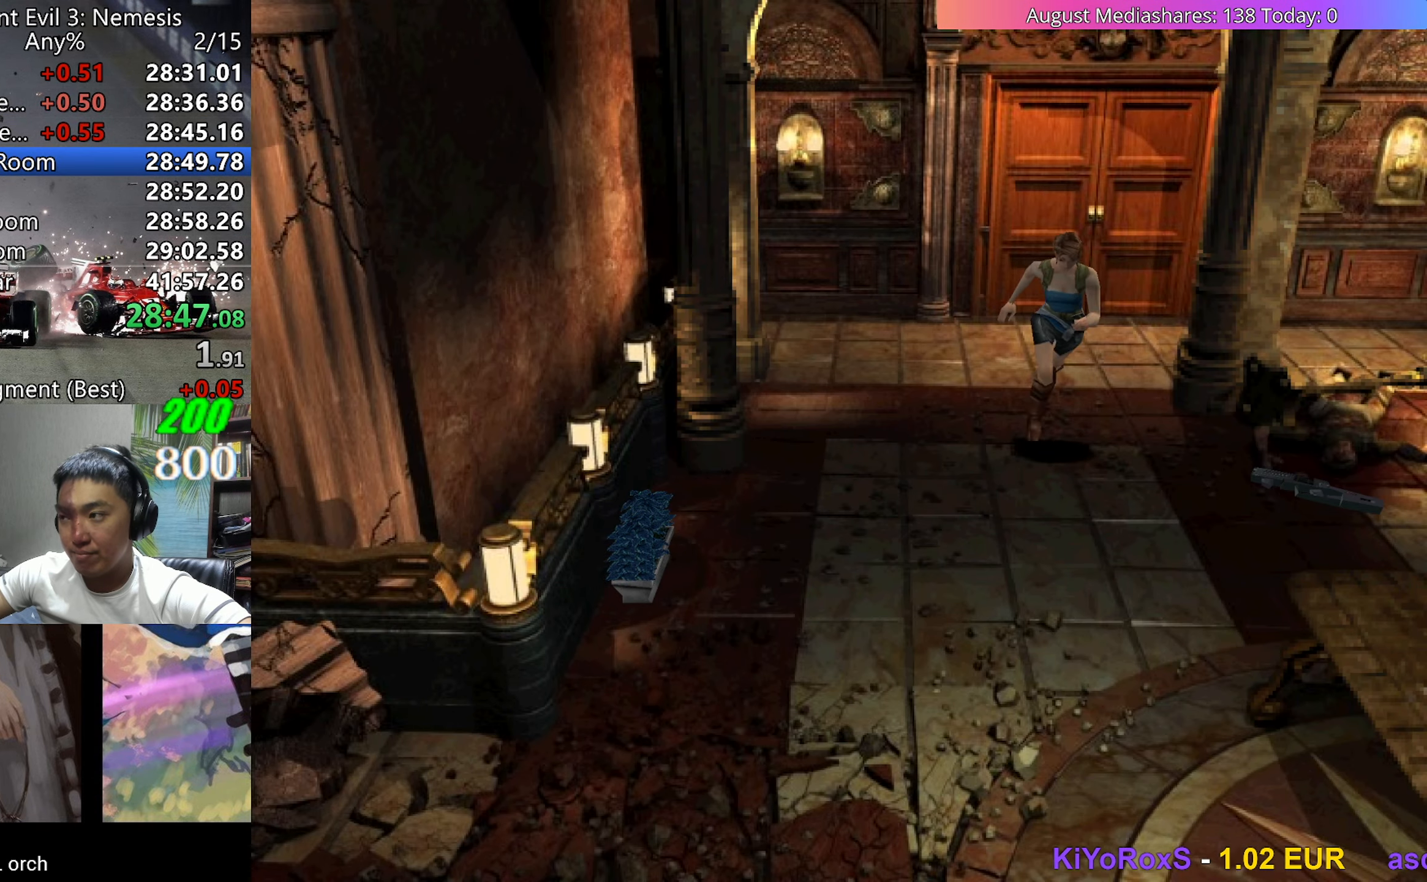
{"keys": ["up", "v"], "events": [[317, "left", "down"], [417, "left", "up"]]}
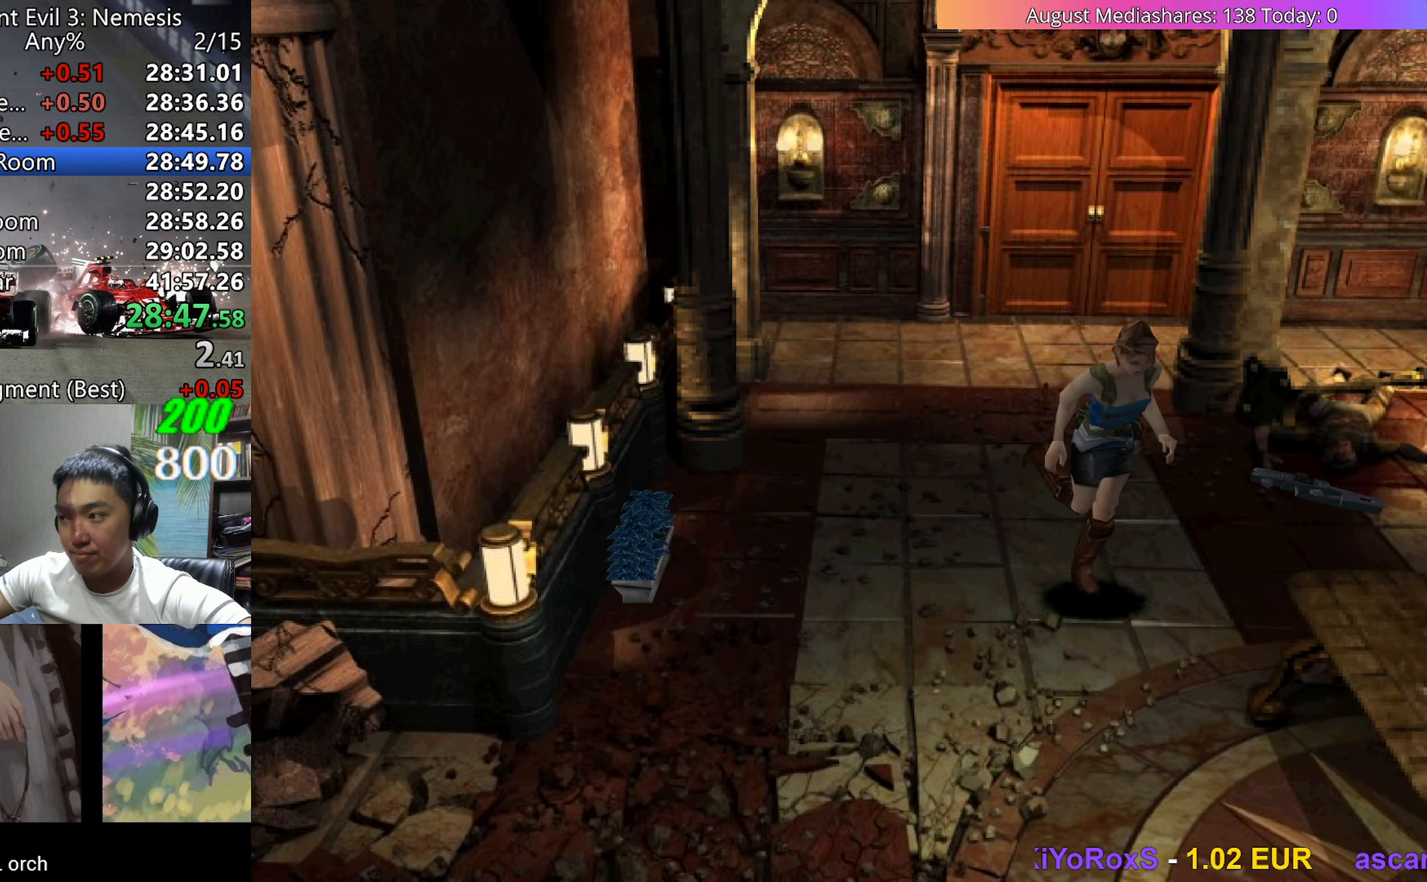
{"keys": ["up", "v"], "events": []}
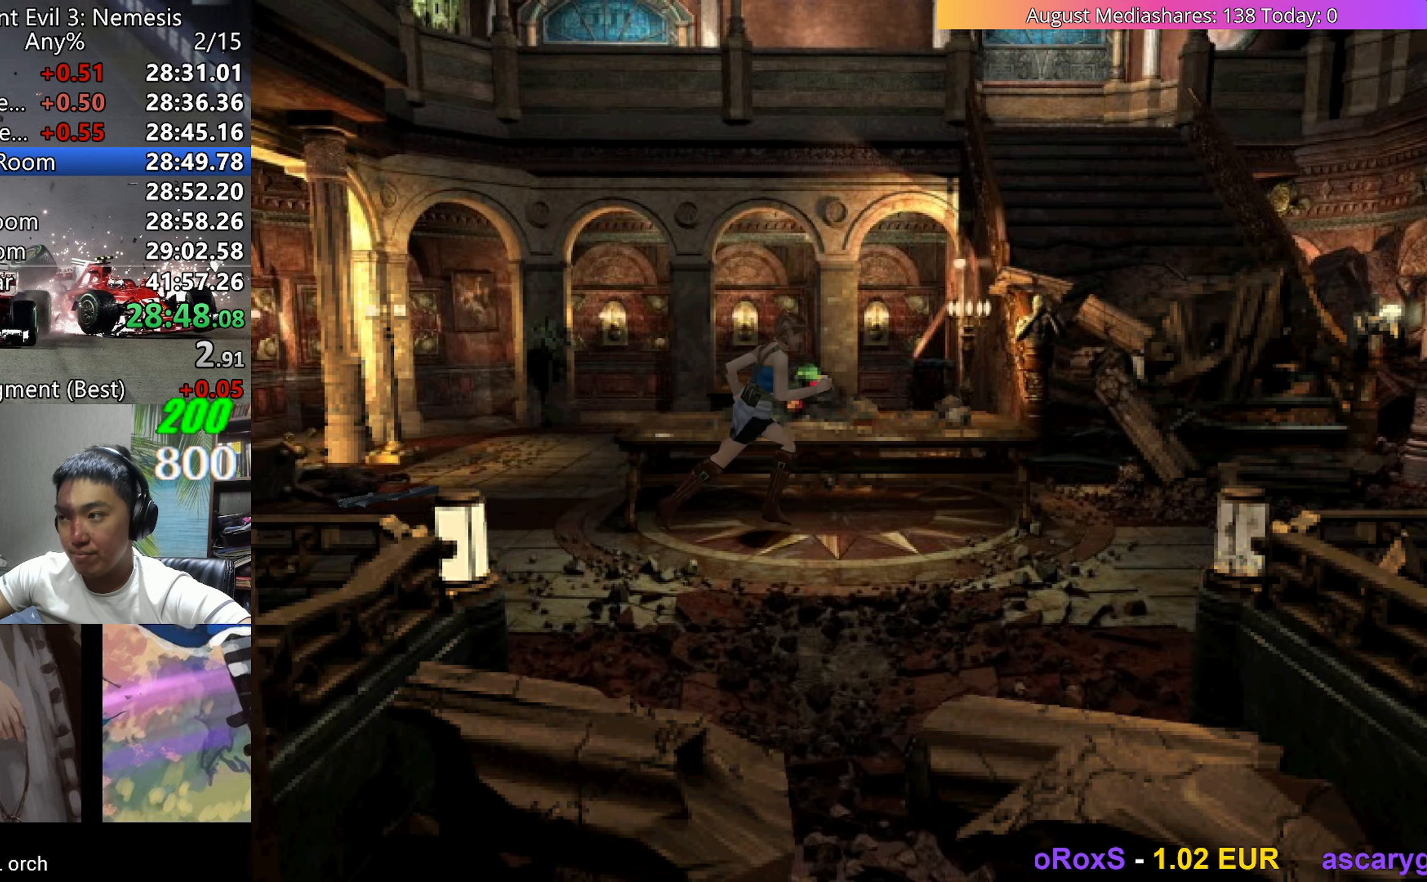
{"keys": ["up", "v"], "events": []}
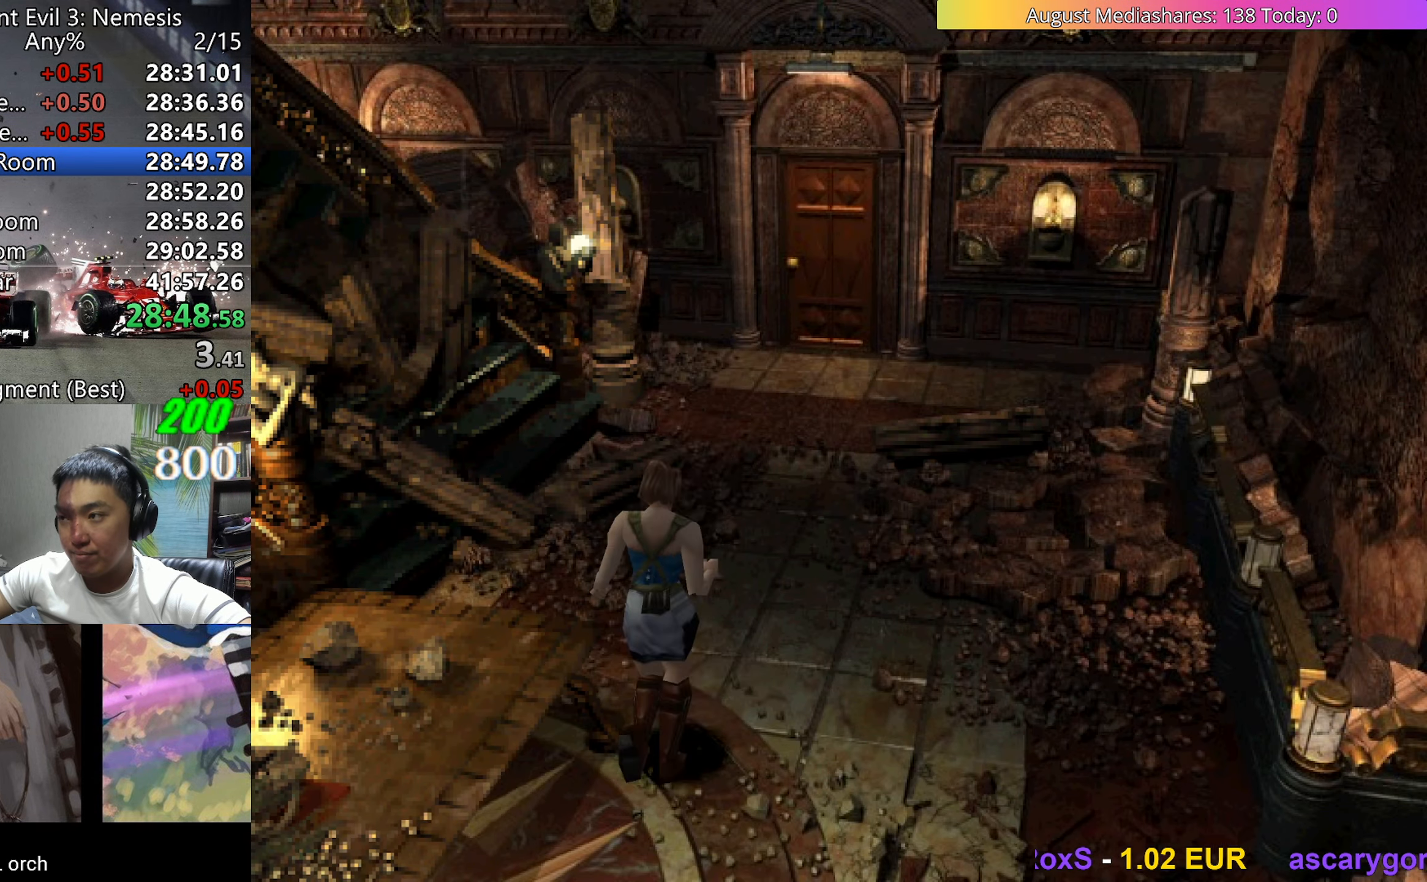
{"keys": ["up", "v"], "events": []}
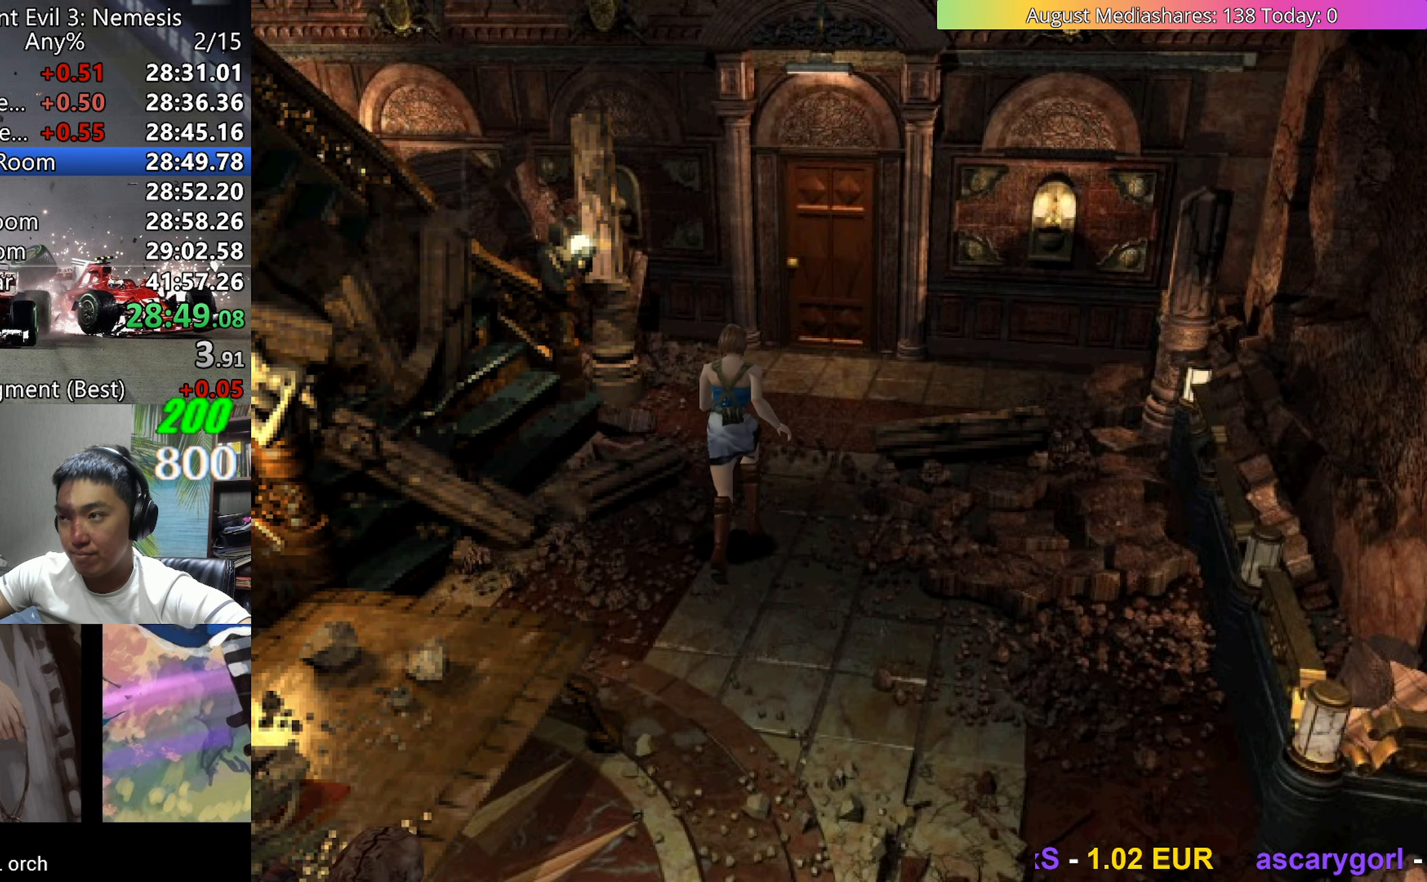
{"keys": ["c", "up", "v"], "events": [[233, "c", "down"]]}
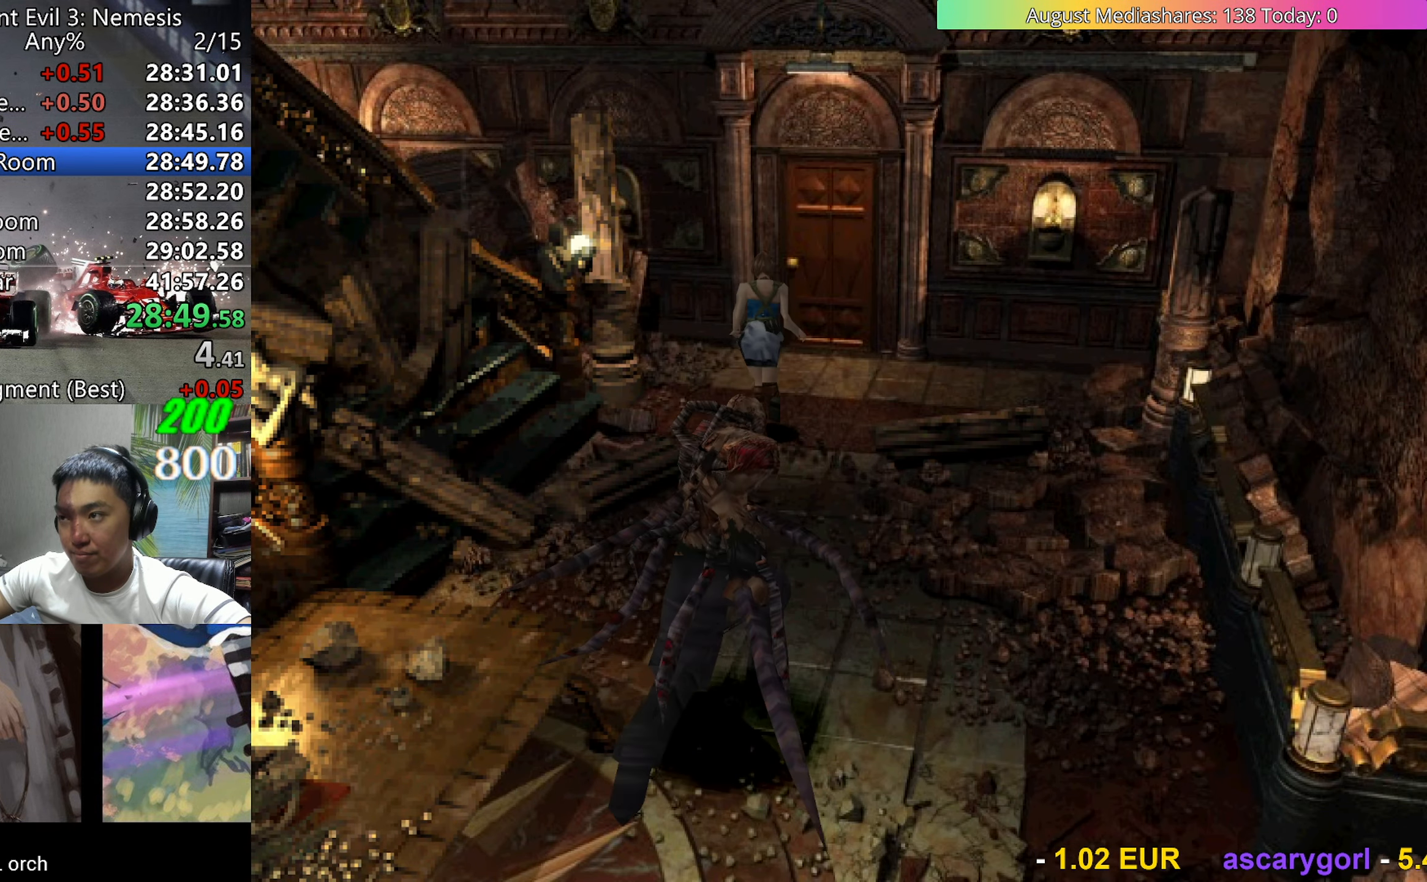
{"keys": ["c", "up", "v"], "events": []}
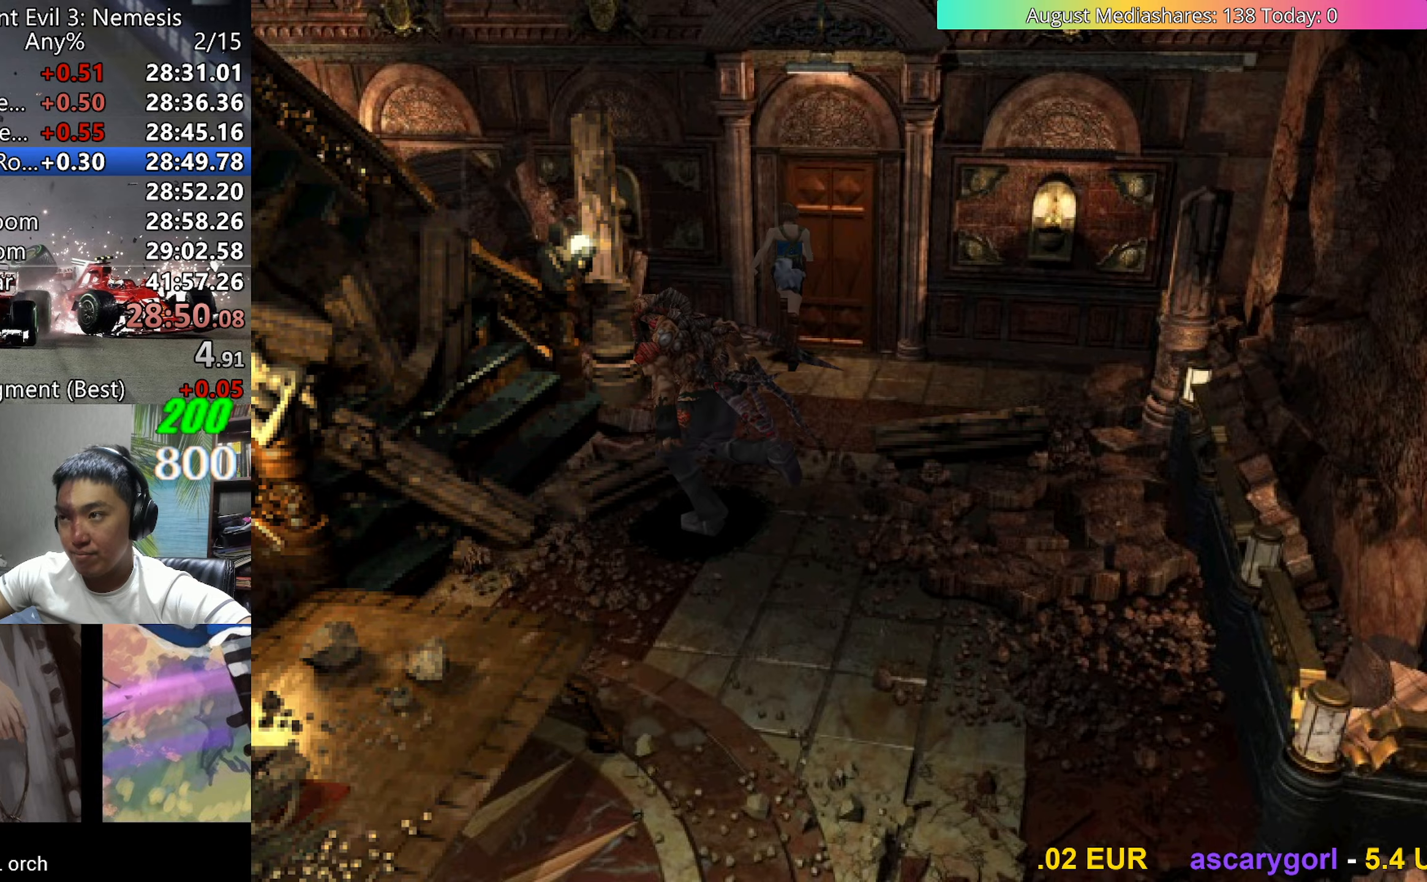
{"keys": [], "events": [[317, "c", "up"], [367, "up", "up"], [367, "v", "up"]]}
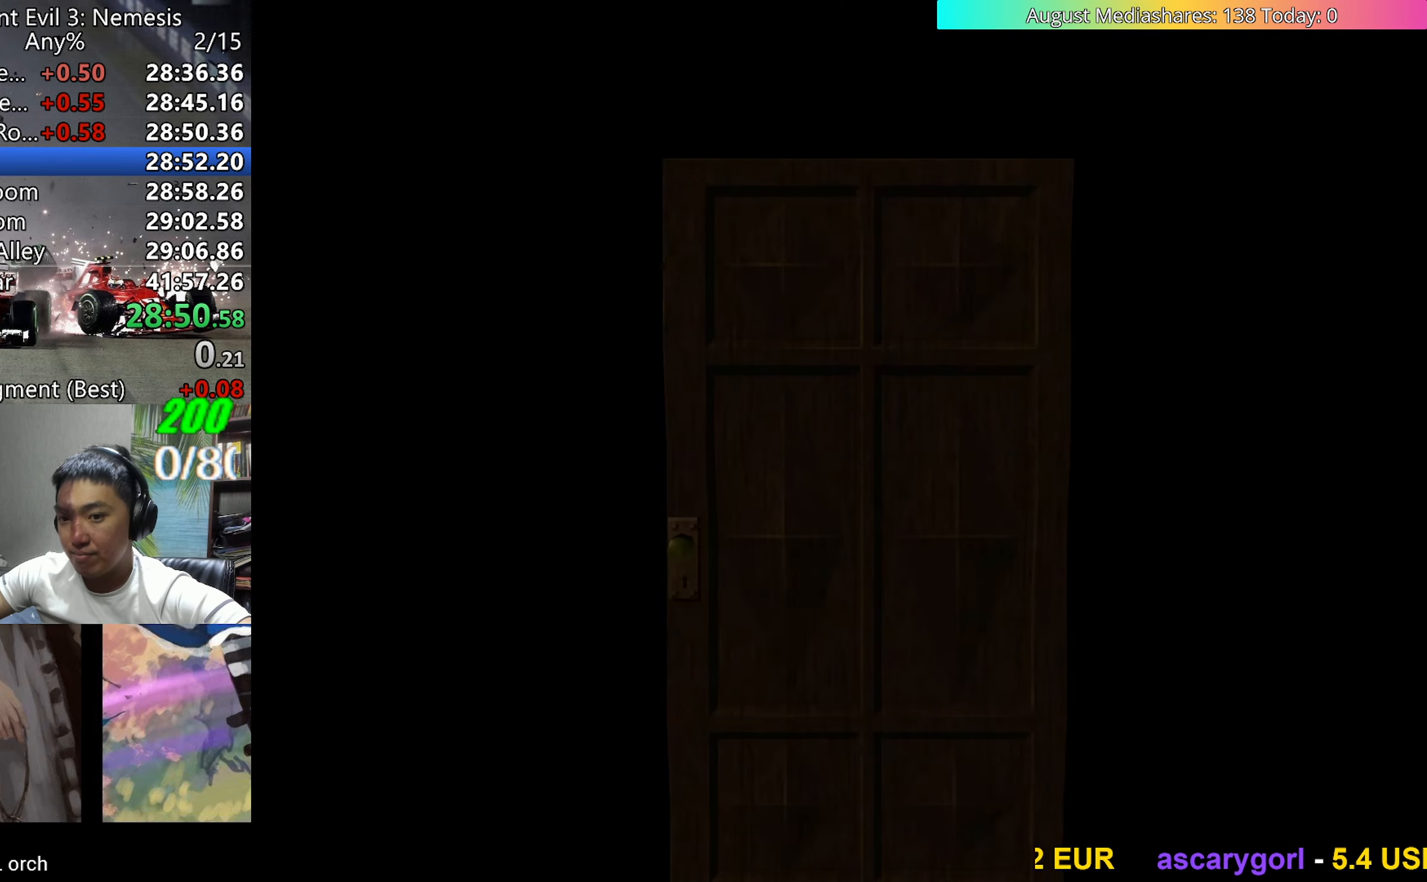
{"keys": [], "events": []}
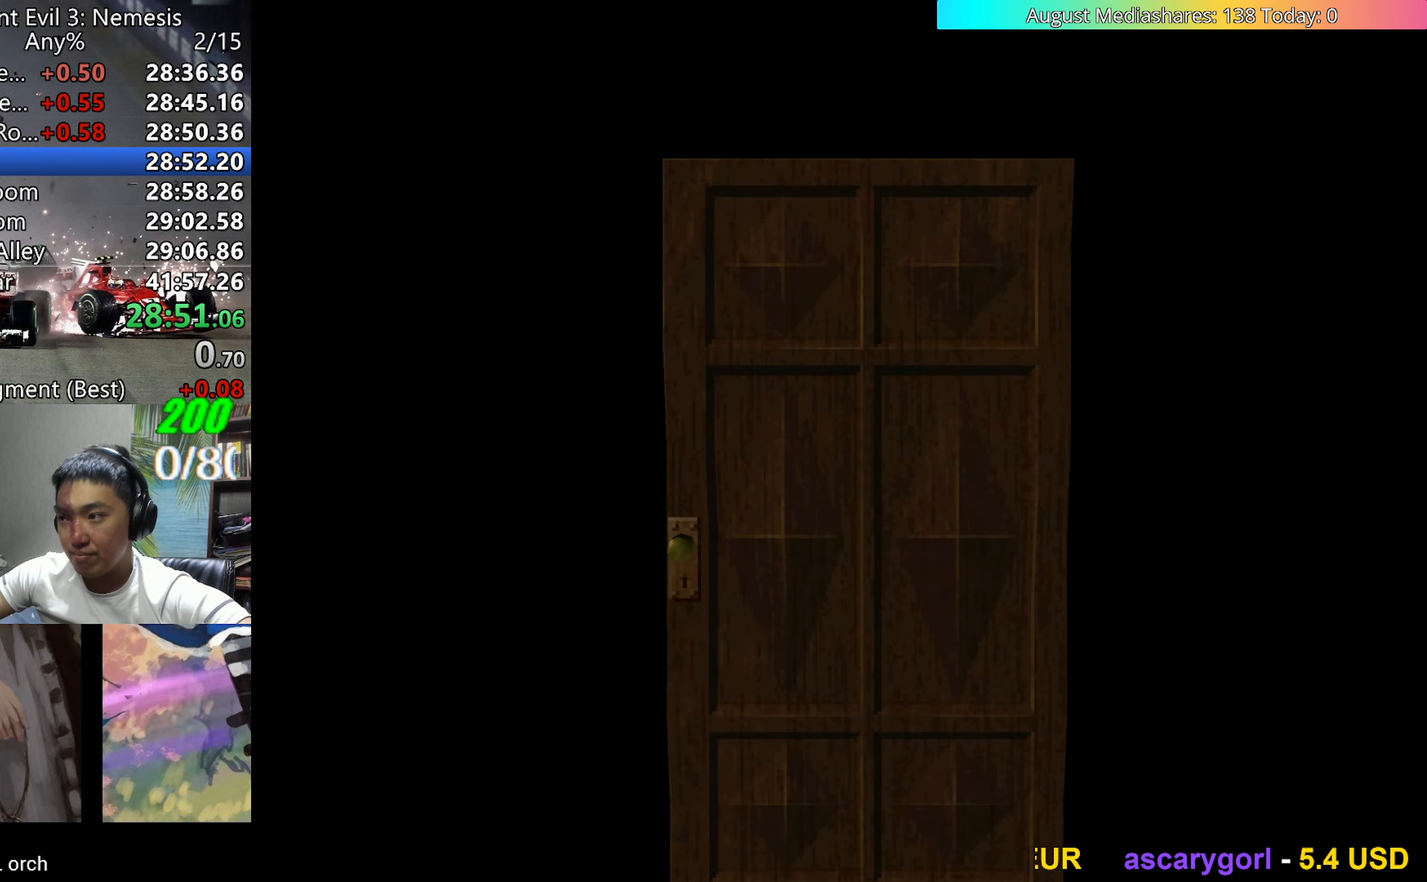
{"keys": ["up", "v"], "events": [[67, "up", "down"], [250, "a", "down"], [350, "a", "up"], [400, "v", "down"]]}